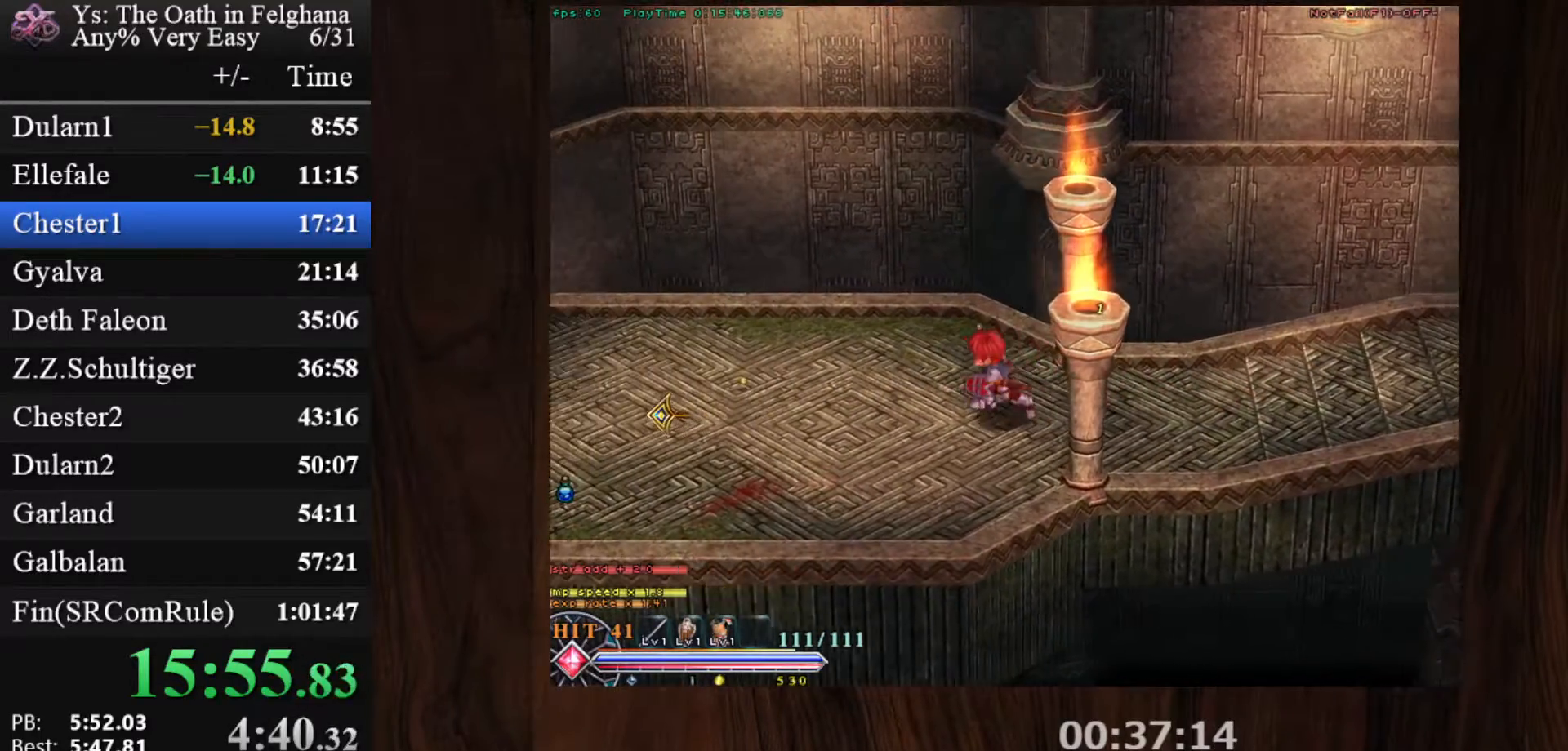
Gameplay with keyboard and mouse; each line is a JSON object with the keys and mouse buttons held at the frame after it. "events" lists presses ("down") and releases ("up") of "c", "ctrl", "d", "down", "left", "right", "s", "shift", "space", "up", "v", "x", "z", "mouse_left", "mouse_wheel" and "mouse_right" between this image and that frame as [ms after this image, input, new state], when the widget could be followed in between. "mouse_left", "mouse_wheel", "mouse_right" = the "left", "wheel", "right" buttons of the "mouse" list. No other keys are recorded. "wheel" means that the mouse wheel is clicked or scrolled. Mouse movement is not recorded.
{"keys": ["c", "ctrl"], "mouse": [], "events": [[417, "ctrl", "down"], [417, "mouse_left", "up"]]}
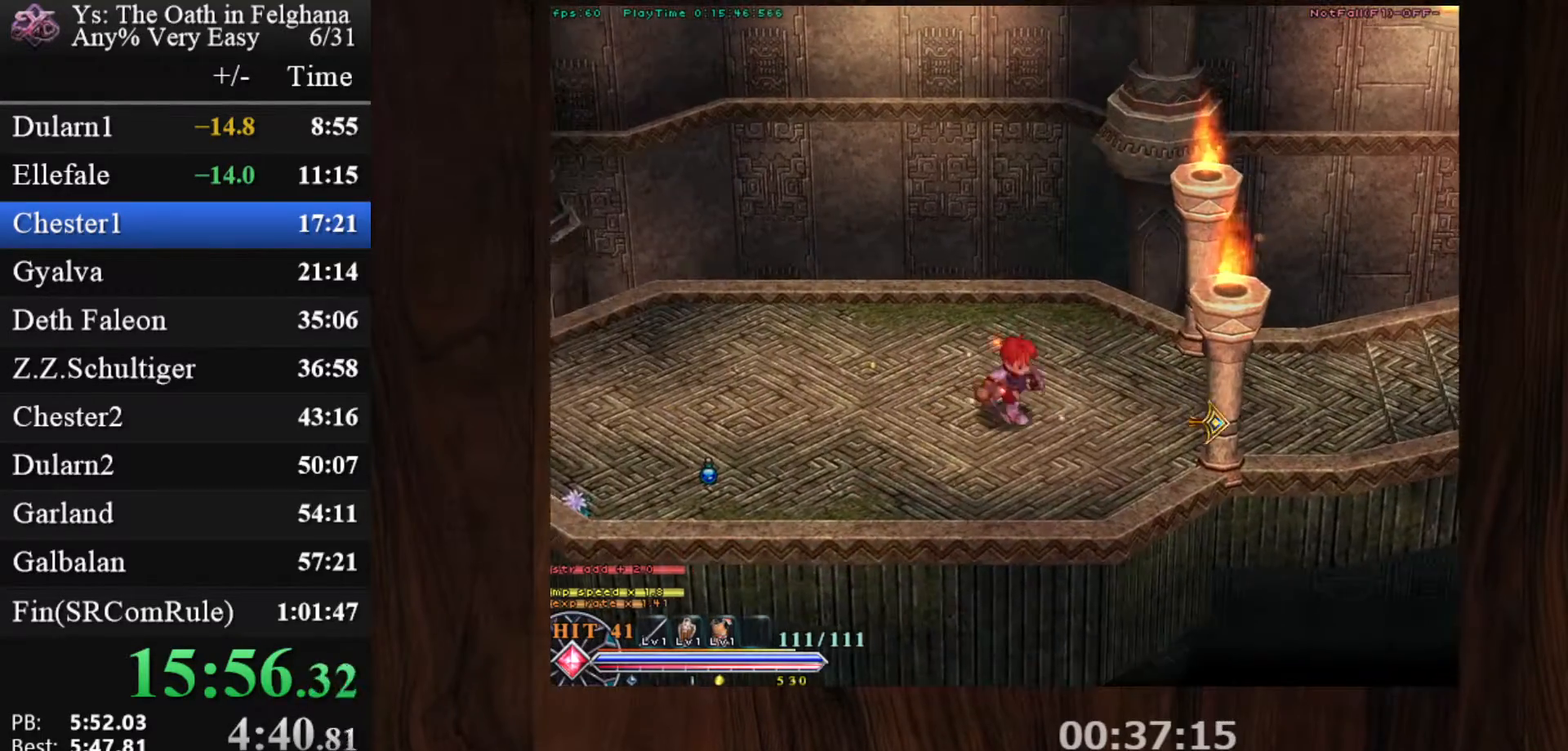
{"keys": ["c", "ctrl"], "mouse": [], "events": [[17, "mouse_left", "down"], [150, "mouse_left", "up"], [200, "mouse_left", "down"], [300, "mouse_left", "up"], [300, "z", "down"], [483, "z", "up"]]}
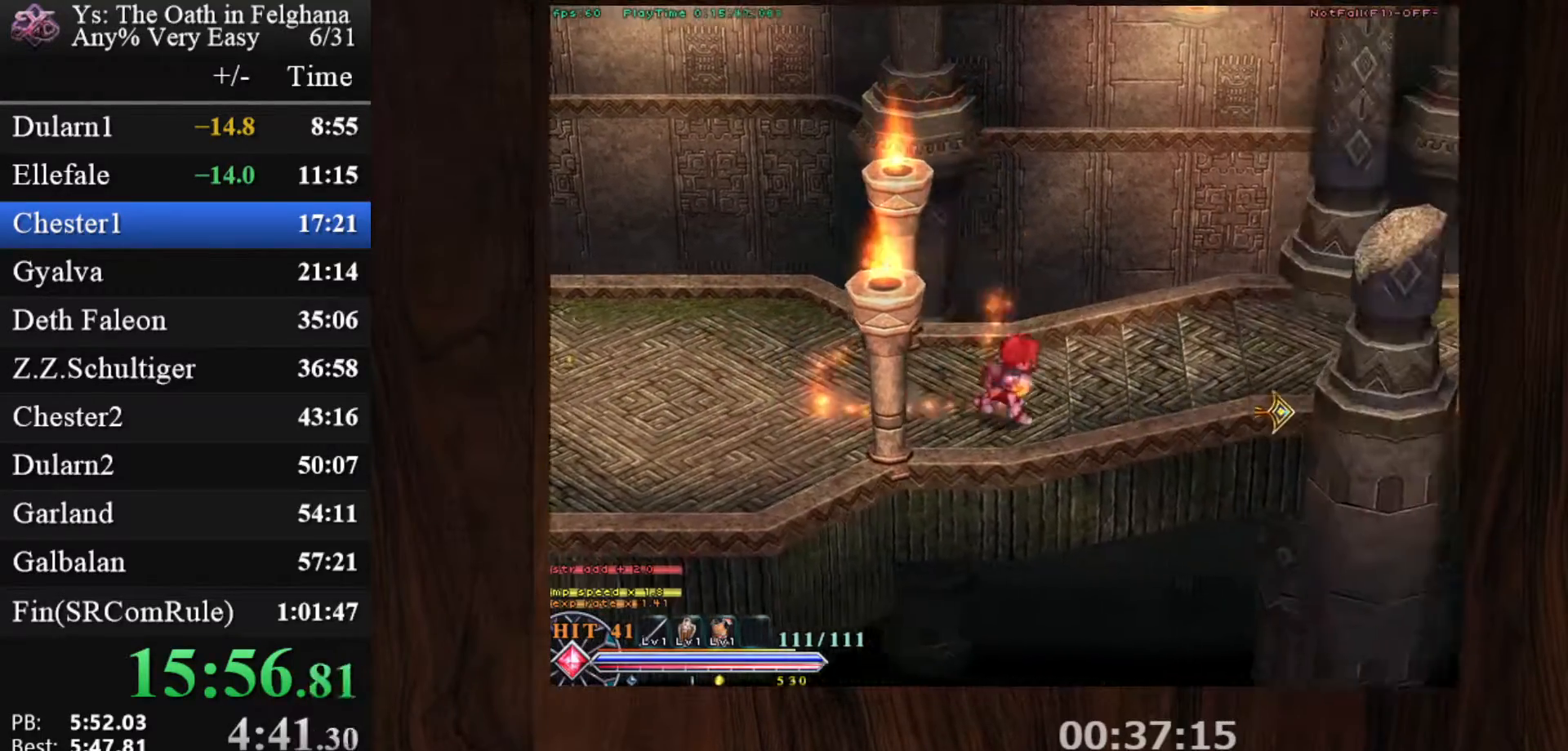
{"keys": ["c", "ctrl"], "mouse": ["left"], "events": [[217, "mouse_left", "down"], [217, "z", "down"], [400, "z", "up"]]}
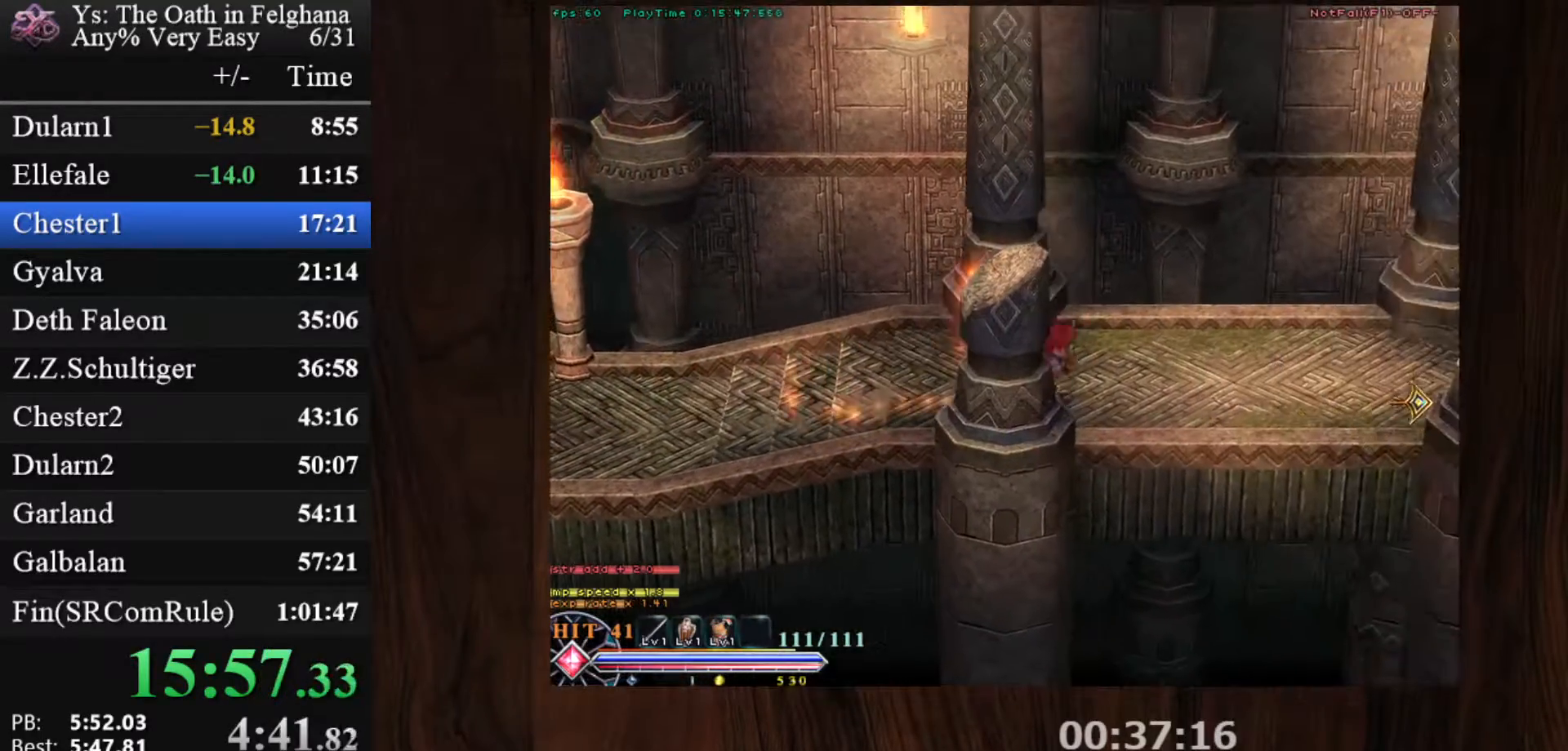
{"keys": ["c", "ctrl"], "mouse": [], "events": [[33, "mouse_left", "up"], [133, "z", "down"], [317, "z", "up"]]}
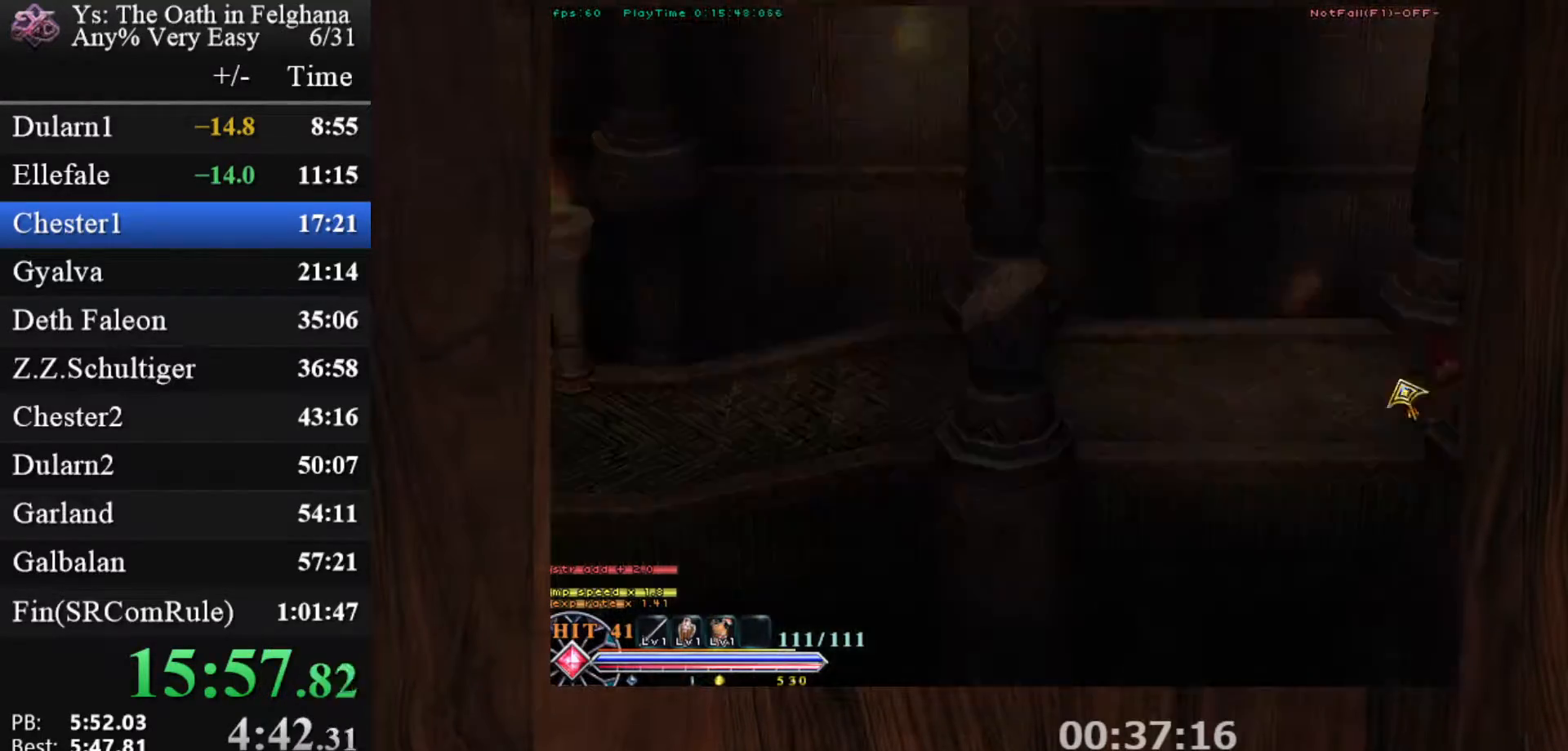
{"keys": ["c", "ctrl", "z"], "mouse": [], "events": [[17, "mouse_left", "down"], [283, "mouse_left", "up"], [333, "z", "down"]]}
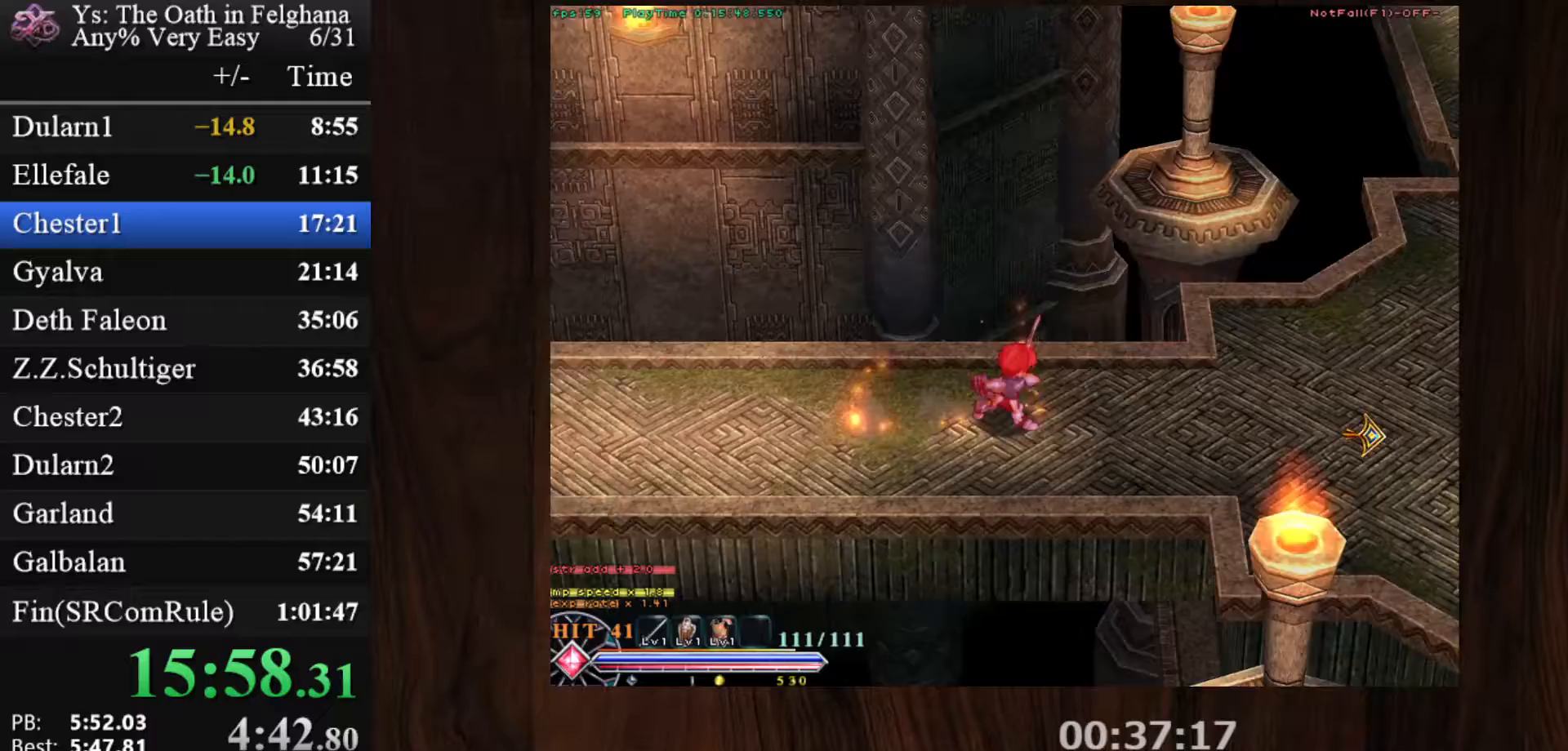
{"keys": ["c", "ctrl"], "mouse": ["left"], "events": [[17, "z", "up"], [217, "mouse_left", "down"], [300, "z", "down"], [450, "z", "up"]]}
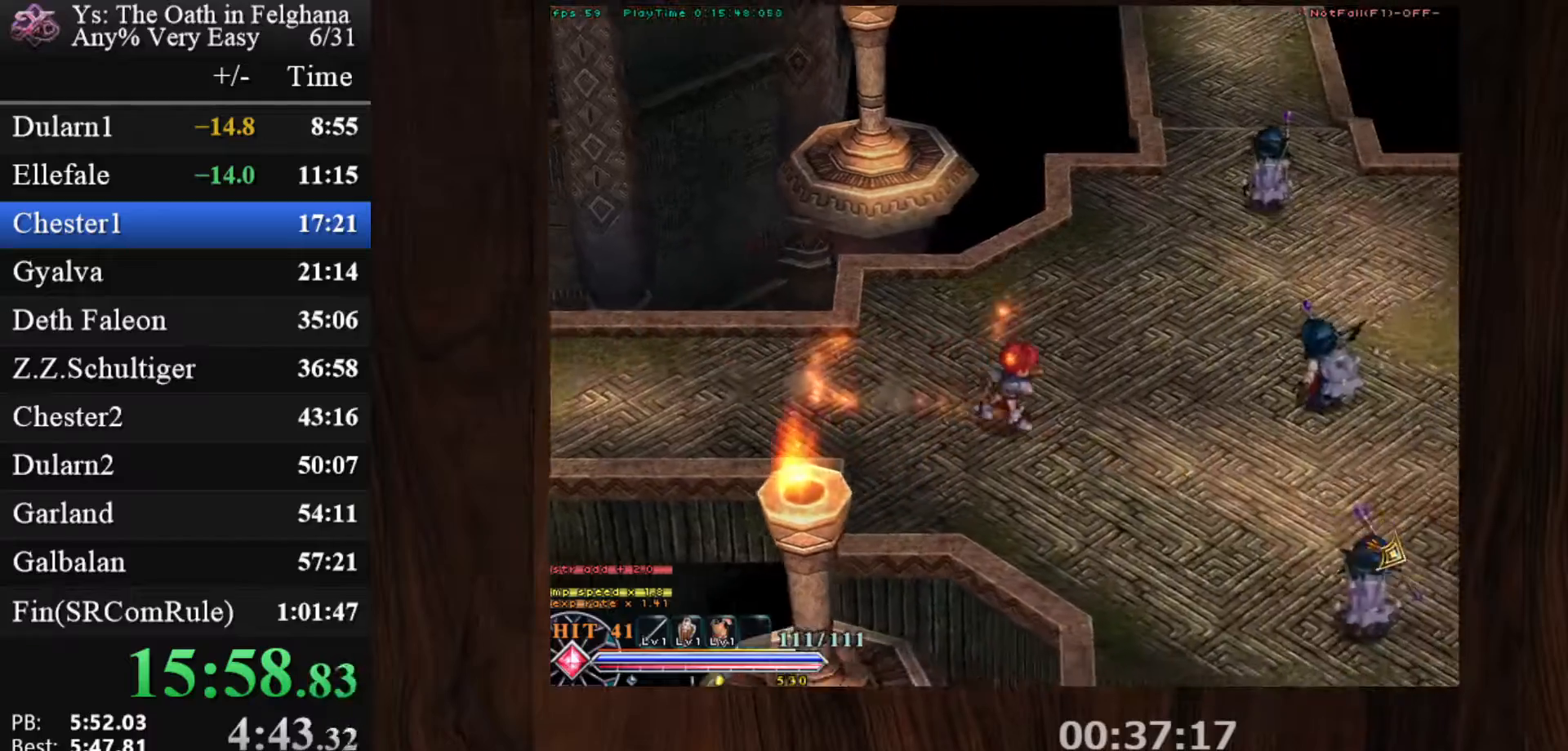
{"keys": ["c", "ctrl"], "mouse": ["left"], "events": [[33, "mouse_left", "up"], [233, "z", "down"], [417, "z", "up"], [467, "mouse_left", "down"]]}
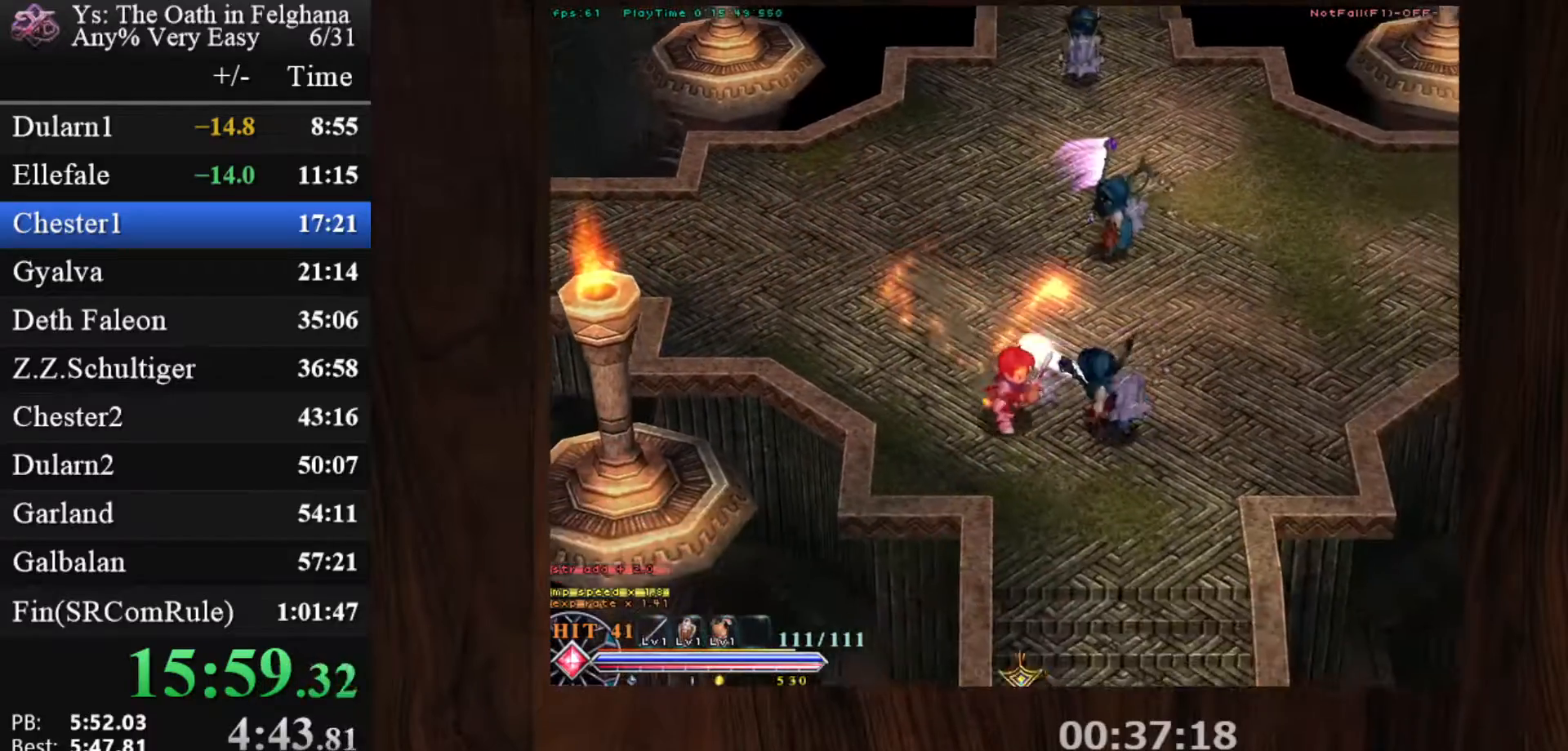
{"keys": ["c", "ctrl"], "mouse": [], "events": [[250, "mouse_left", "up"]]}
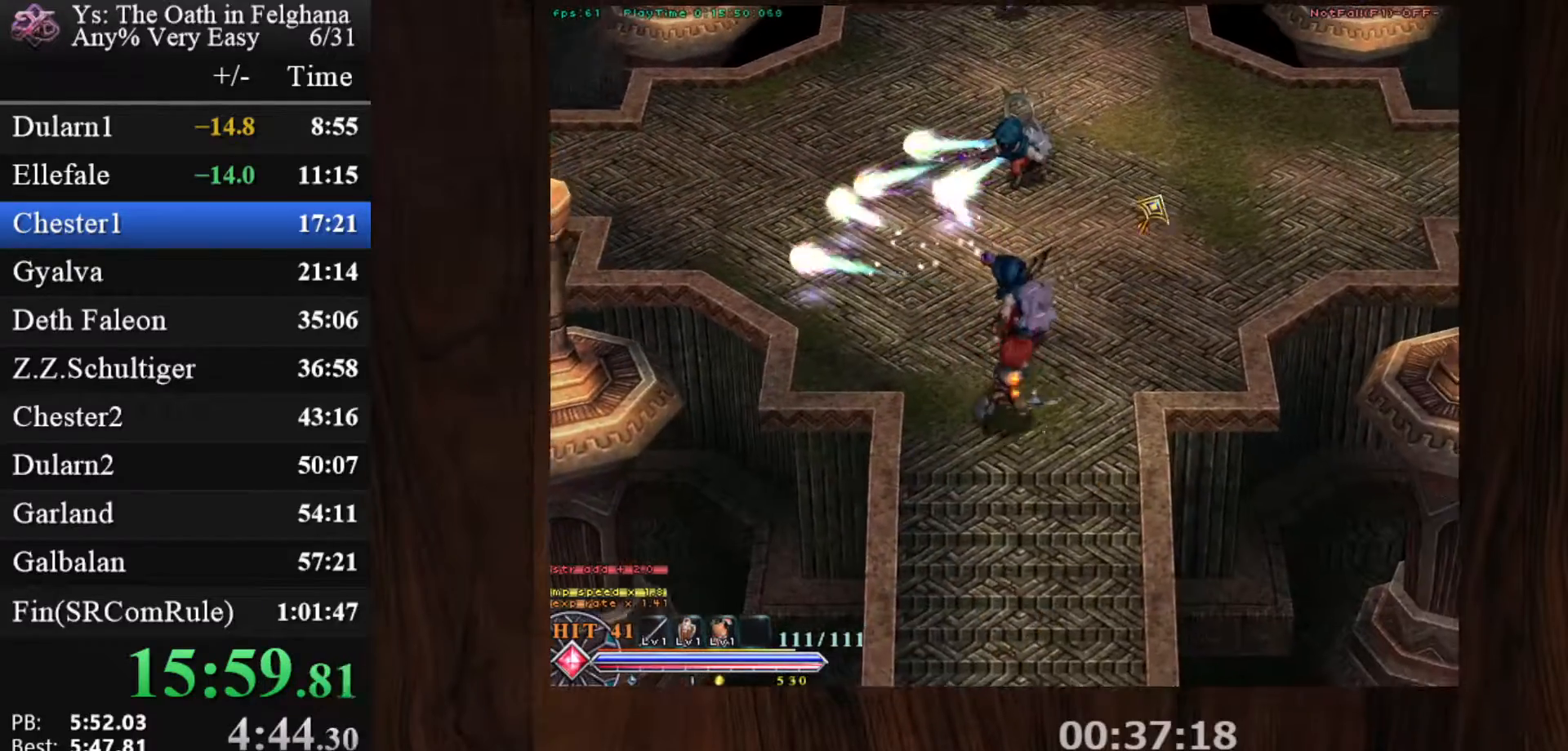
{"keys": ["c", "ctrl", "z"], "mouse": [], "events": [[67, "z", "down"], [167, "mouse_left", "down"], [217, "z", "up"], [267, "z", "down"], [400, "z", "up"], [483, "mouse_left", "up"], [483, "z", "down"]]}
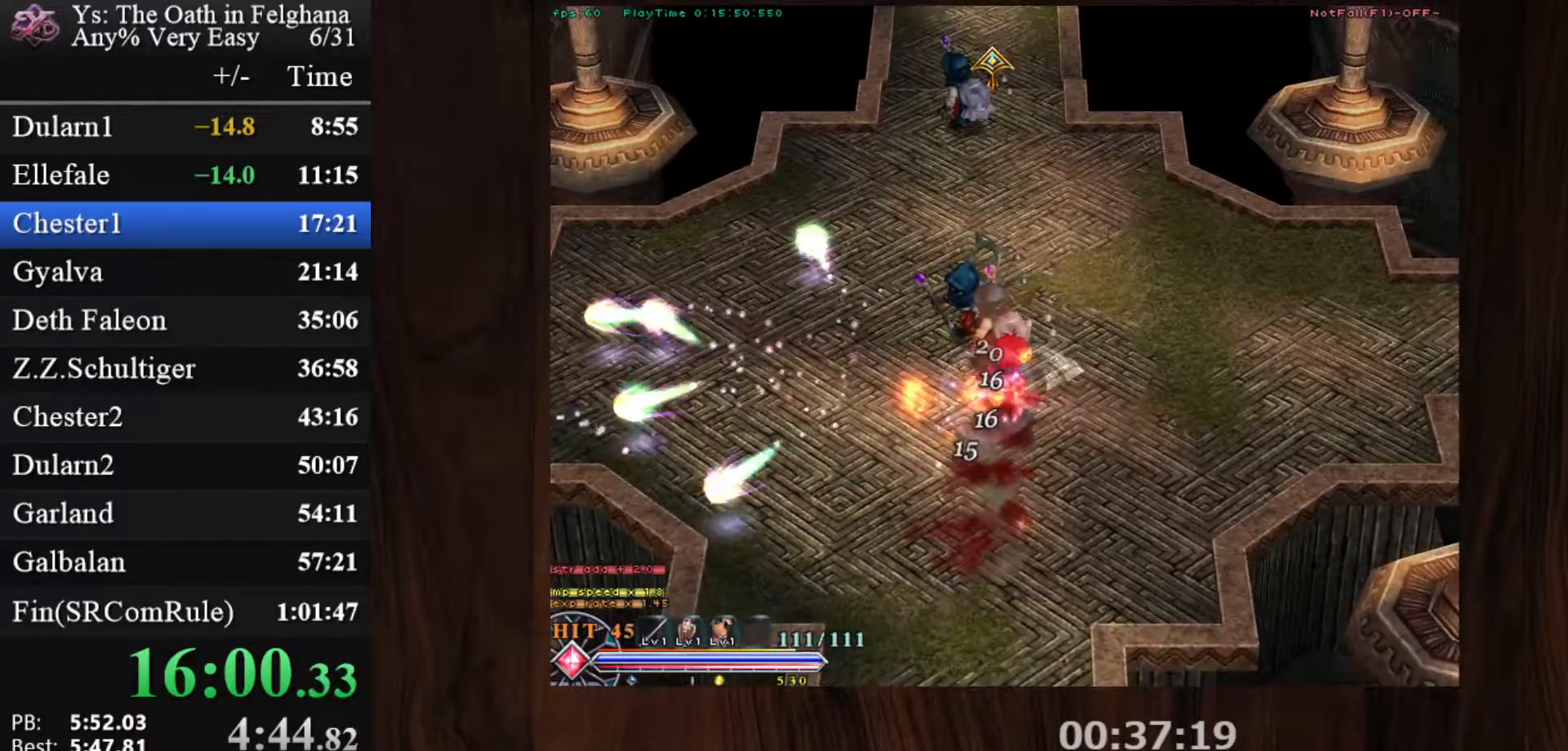
{"keys": ["c", "ctrl"], "mouse": ["left"], "events": [[133, "z", "up"], [183, "z", "down"], [317, "z", "up"], [367, "z", "down"], [417, "mouse_left", "down"], [500, "z", "up"]]}
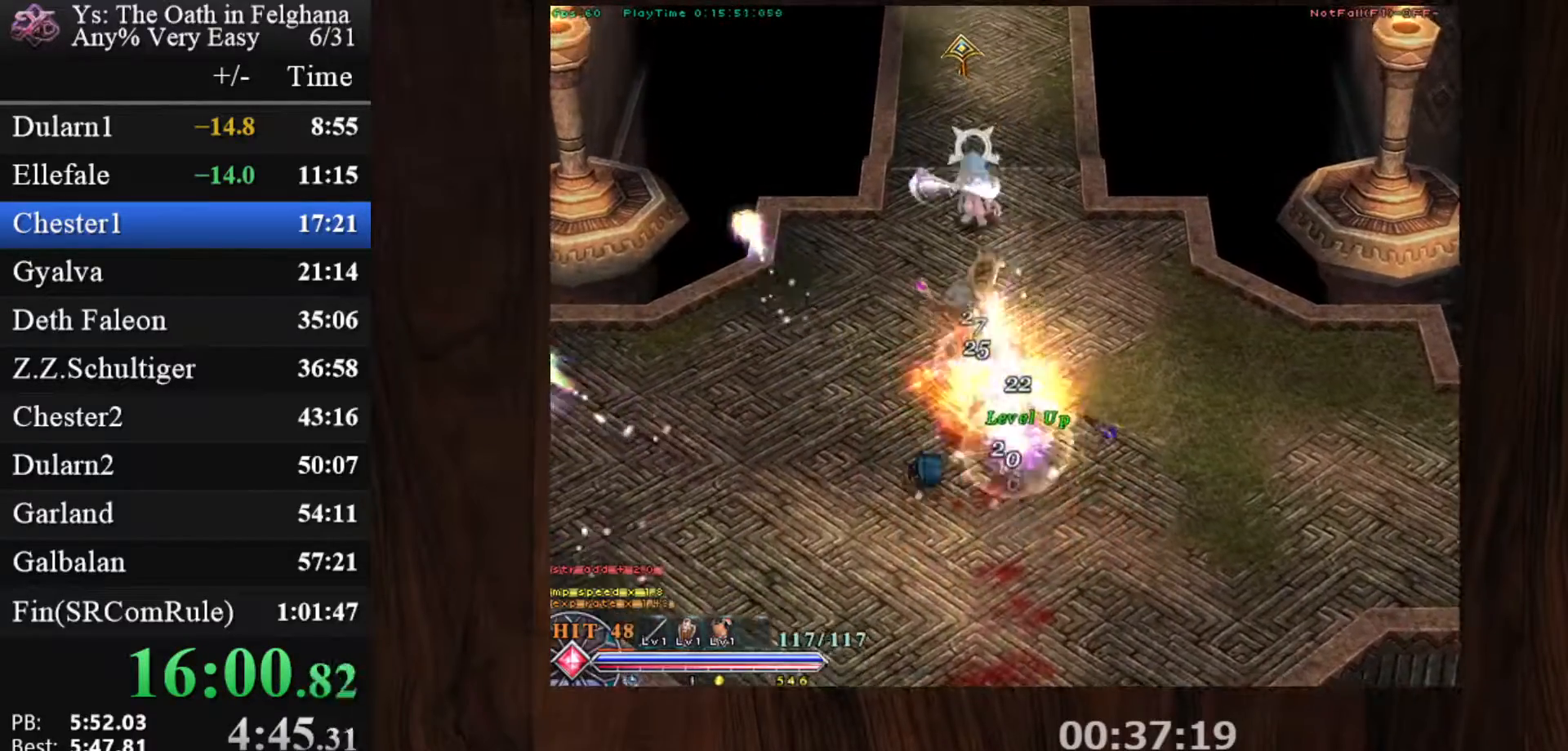
{"keys": ["c", "ctrl", "z"], "mouse": [], "events": [[50, "z", "down"], [200, "mouse_left", "up"], [433, "z", "up"], [467, "z", "down"]]}
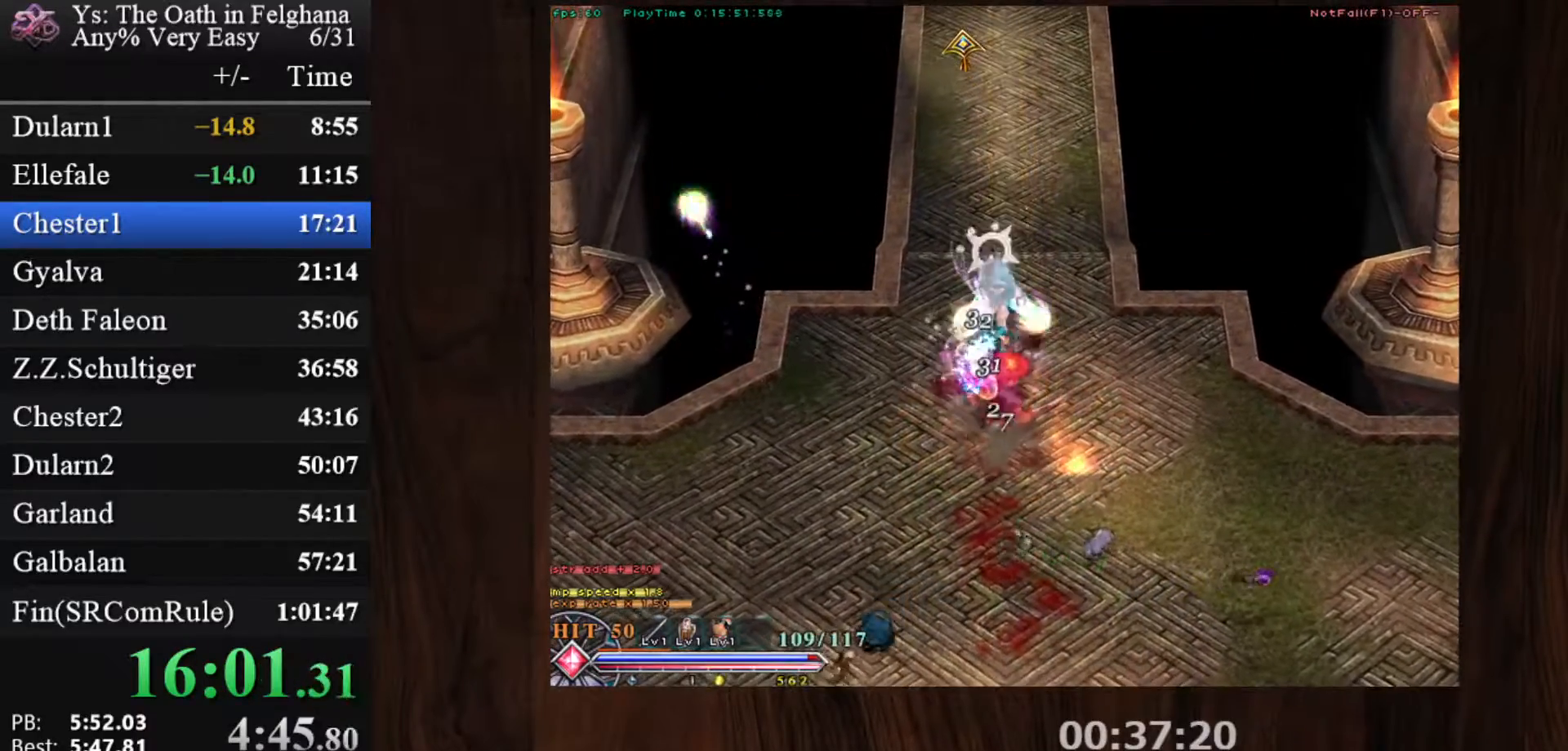
{"keys": ["c", "ctrl"], "mouse": [], "events": [[67, "z", "up"], [167, "mouse_left", "down"], [167, "z", "down"], [300, "z", "up"], [350, "z", "down"], [483, "mouse_left", "up"], [483, "z", "up"]]}
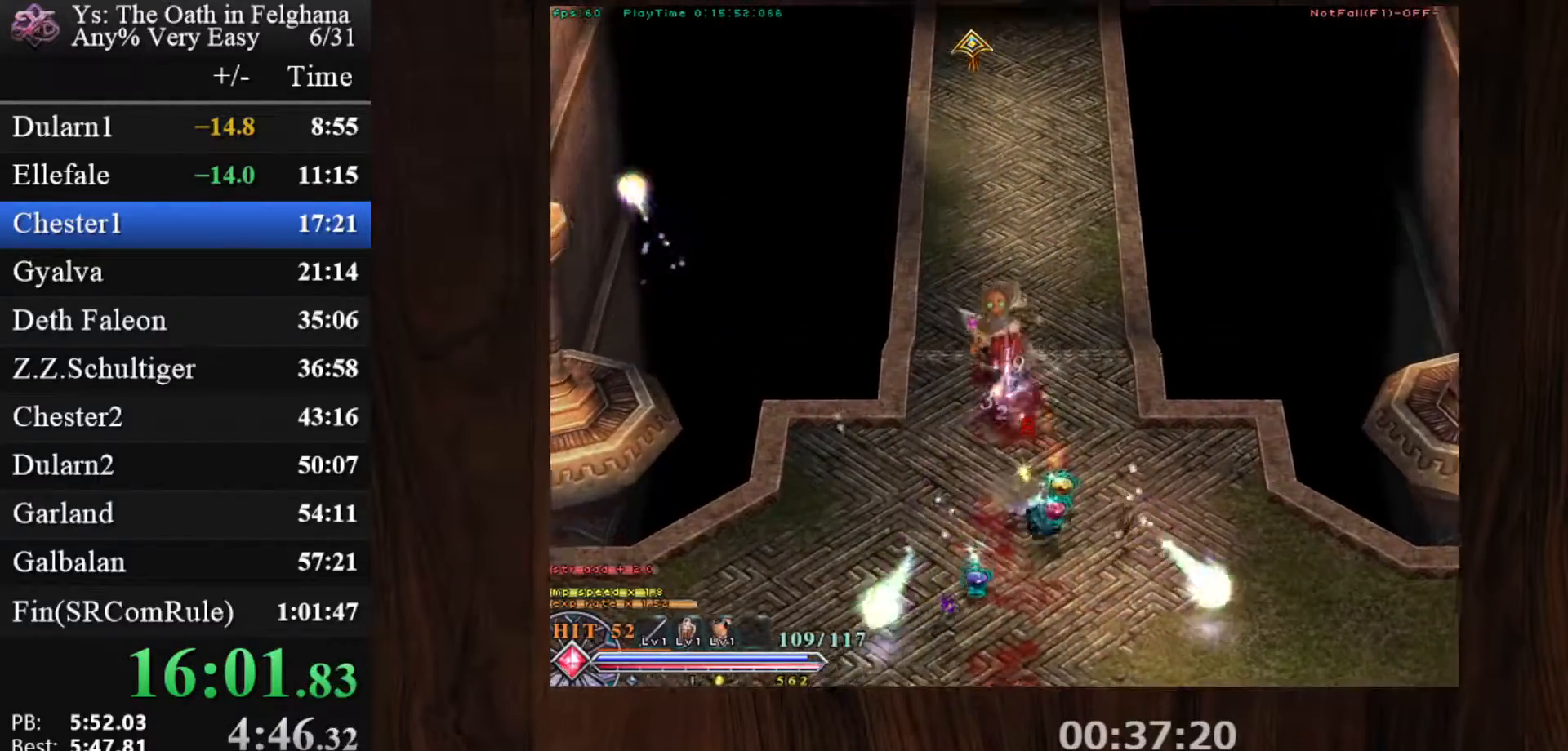
{"keys": ["c", "ctrl", "z"], "mouse": ["left"], "events": [[33, "z", "down"], [183, "z", "up"], [233, "z", "down"], [367, "z", "up"], [417, "mouse_left", "down"], [417, "z", "down"]]}
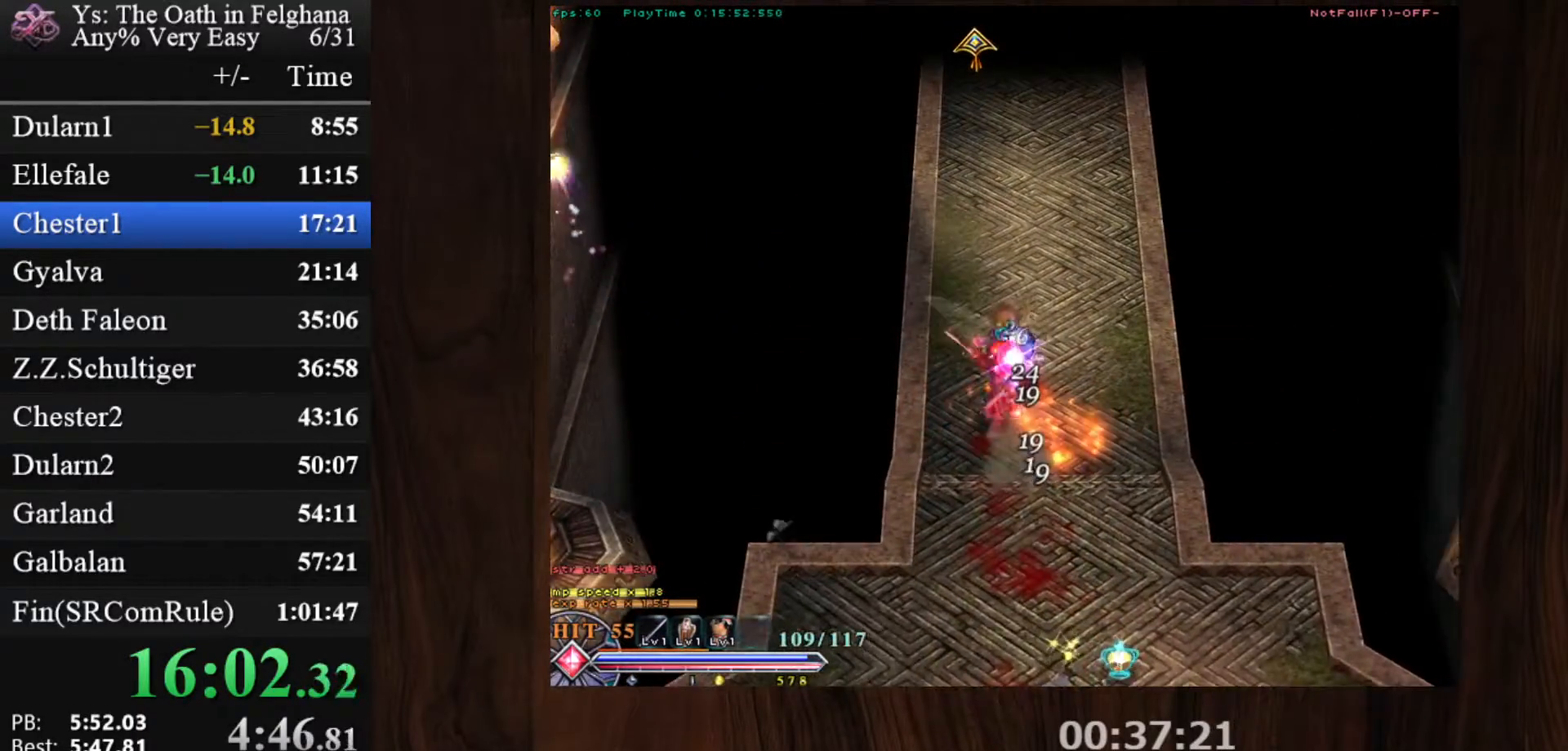
{"keys": ["c", "ctrl"], "mouse": [], "events": [[100, "z", "up"], [150, "z", "down"], [233, "mouse_left", "up"], [283, "z", "up"]]}
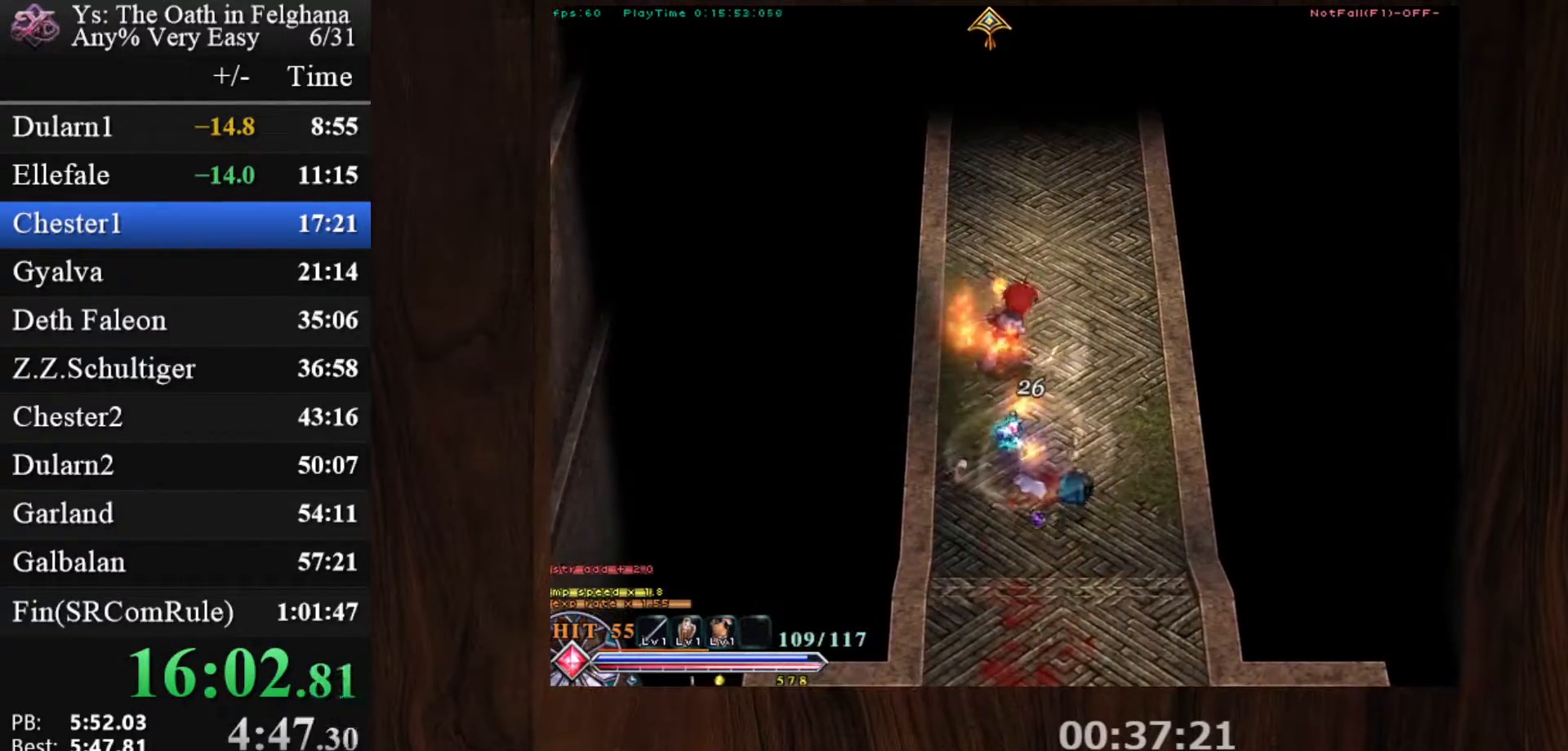
{"keys": ["c", "ctrl", "z"], "mouse": [], "events": [[117, "mouse_left", "down"], [400, "z", "down"], [433, "mouse_left", "up"]]}
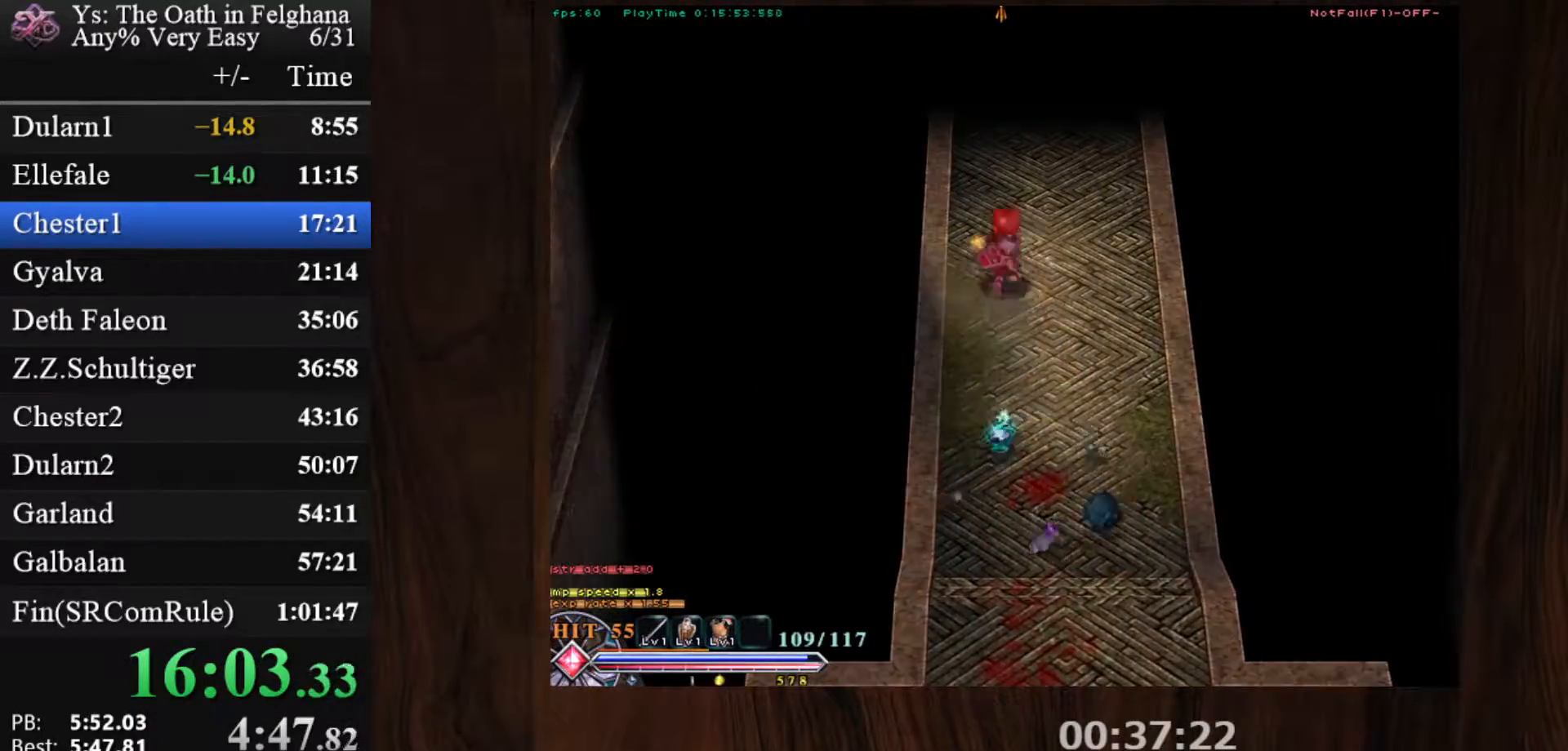
{"keys": ["c", "ctrl"], "mouse": ["left"], "events": [[83, "z", "up"], [367, "mouse_left", "down"]]}
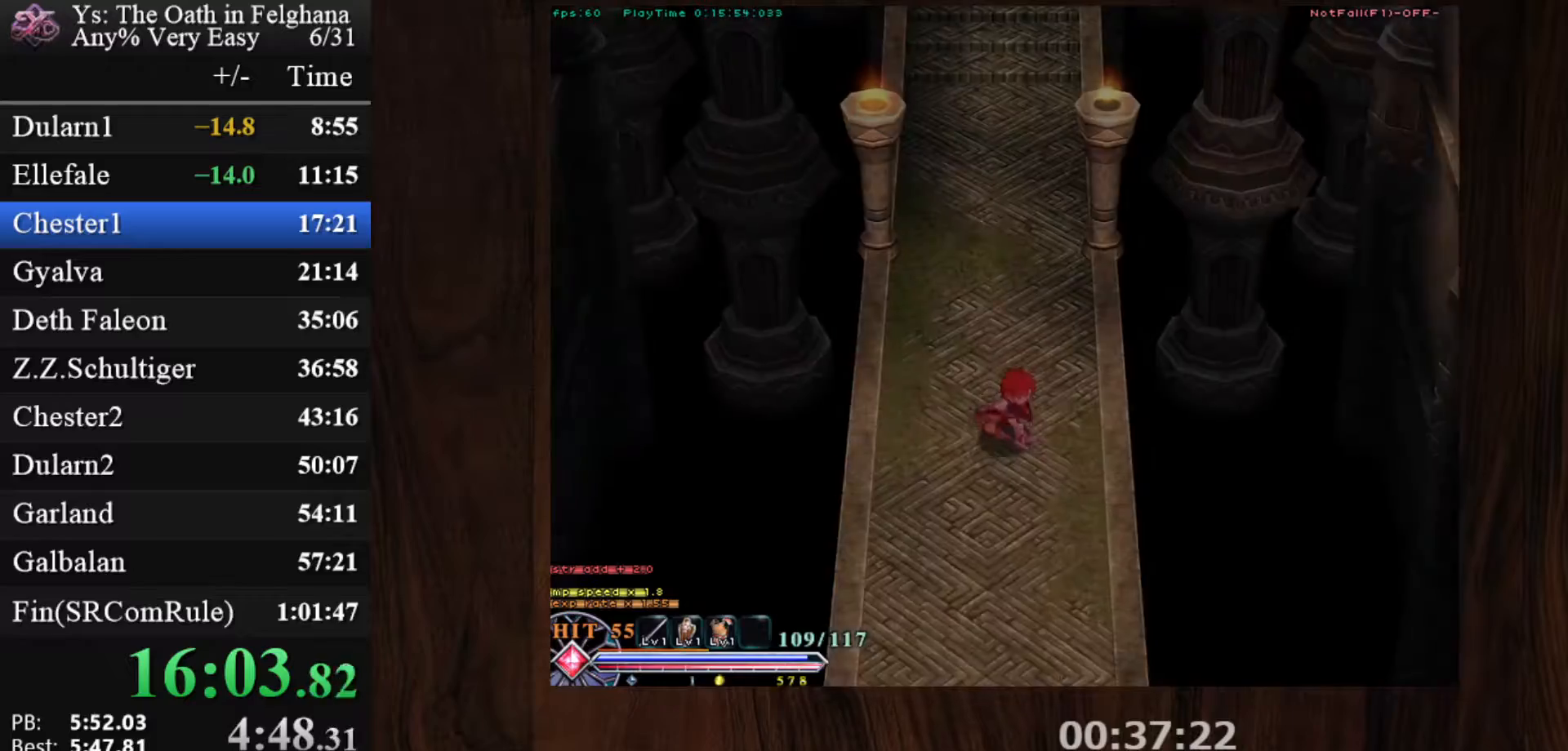
{"keys": ["c", "ctrl"], "mouse": [], "events": [[100, "z", "down"], [150, "mouse_left", "up"], [233, "z", "up"]]}
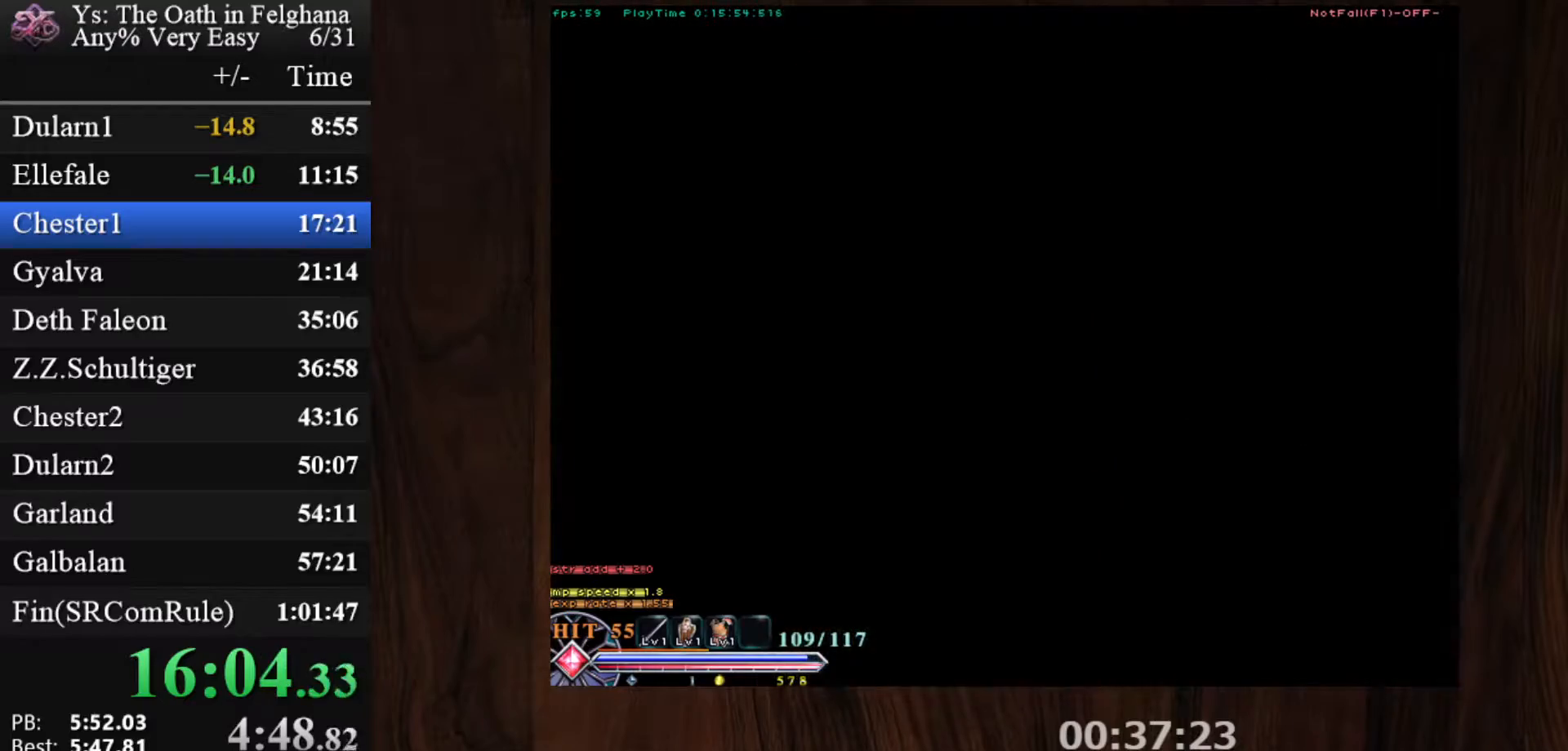
{"keys": ["c", "ctrl"], "mouse": [], "events": [[117, "mouse_left", "down"], [250, "z", "down"], [400, "mouse_left", "up"], [400, "z", "up"]]}
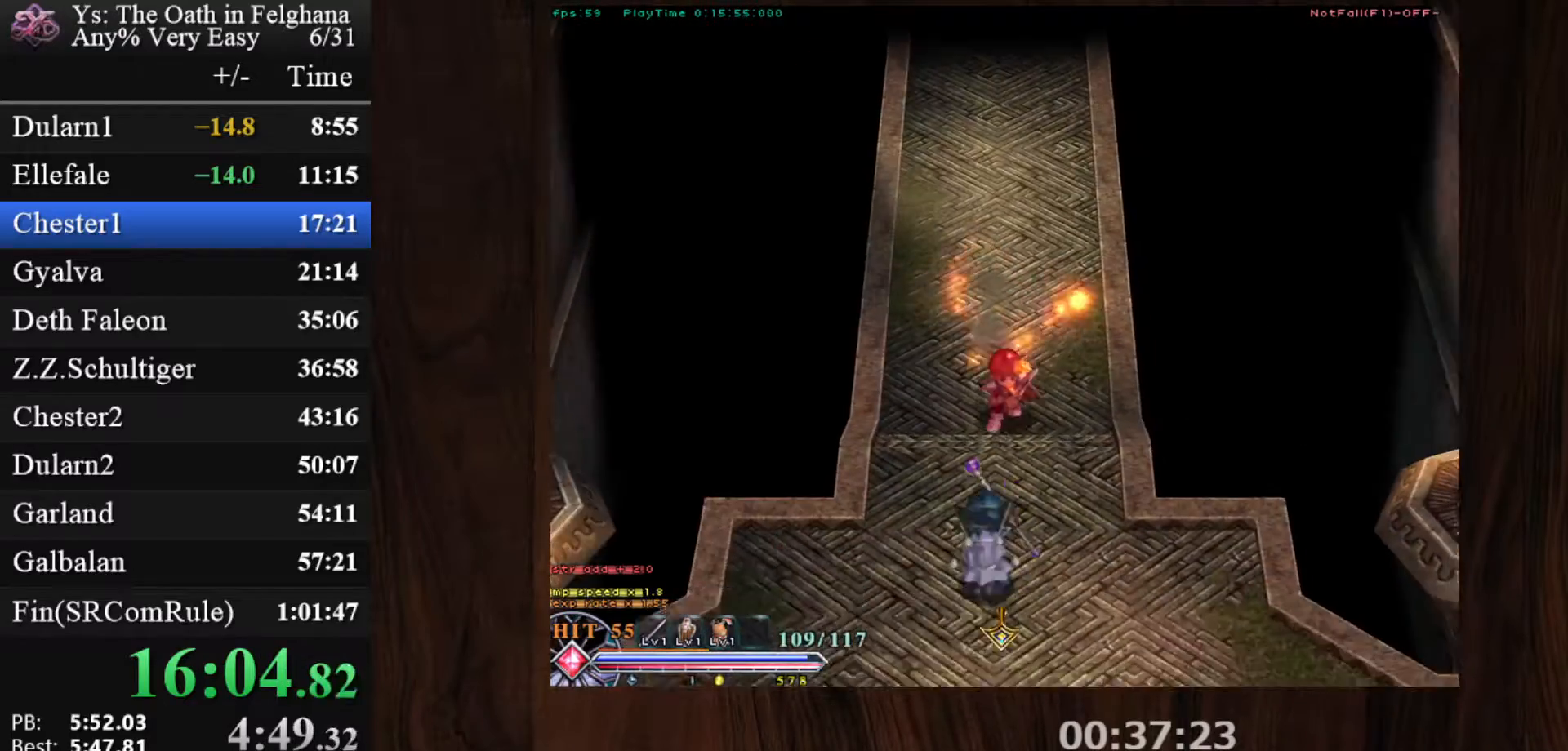
{"keys": ["c", "ctrl"], "mouse": ["left"], "events": [[167, "z", "down"], [333, "z", "up"], [367, "mouse_left", "down"], [367, "z", "down"], [500, "z", "up"]]}
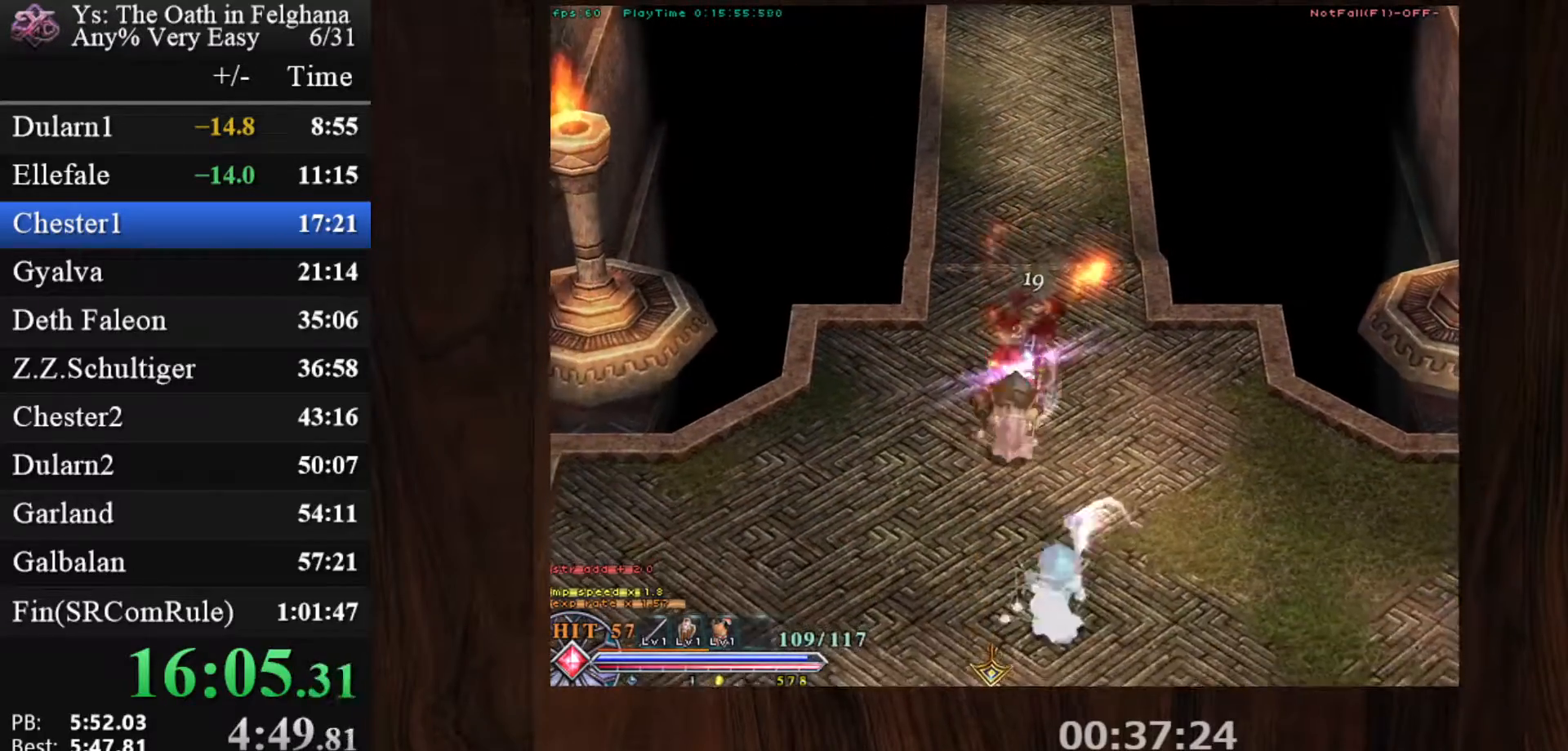
{"keys": ["c", "ctrl", "z"], "mouse": [], "events": [[50, "z", "down"], [150, "mouse_left", "up"], [183, "z", "up"], [233, "z", "down"], [433, "z", "up"], [483, "z", "down"]]}
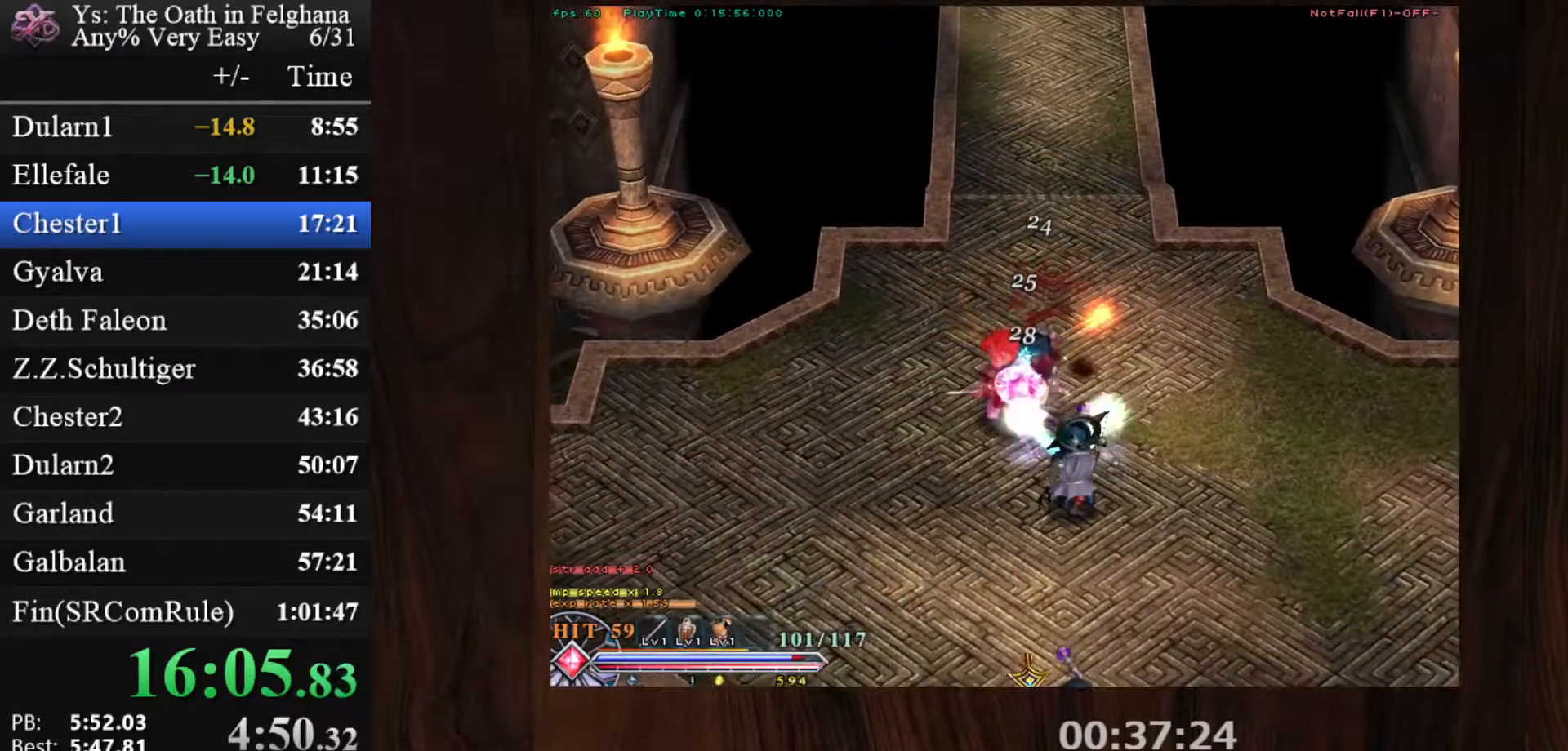
{"keys": ["c", "ctrl"], "mouse": [], "events": [[83, "mouse_left", "down"], [117, "z", "up"], [167, "z", "down"], [317, "z", "up"], [367, "z", "down"], [400, "mouse_left", "up"], [500, "z", "up"]]}
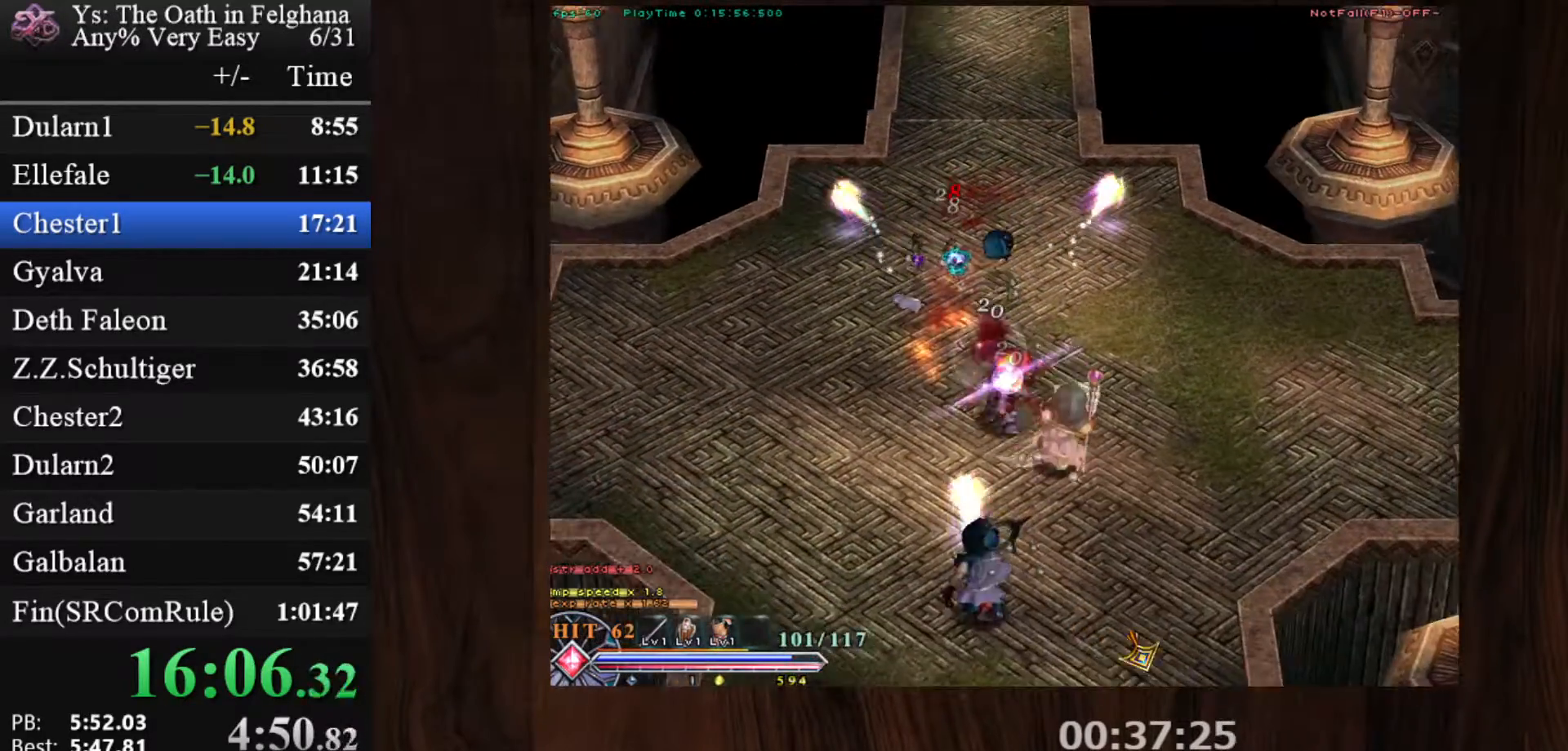
{"keys": ["c", "ctrl", "z"], "mouse": ["left"], "events": [[50, "z", "down"], [183, "z", "up"], [233, "z", "down"], [333, "mouse_left", "down"], [383, "z", "up"], [417, "z", "down"]]}
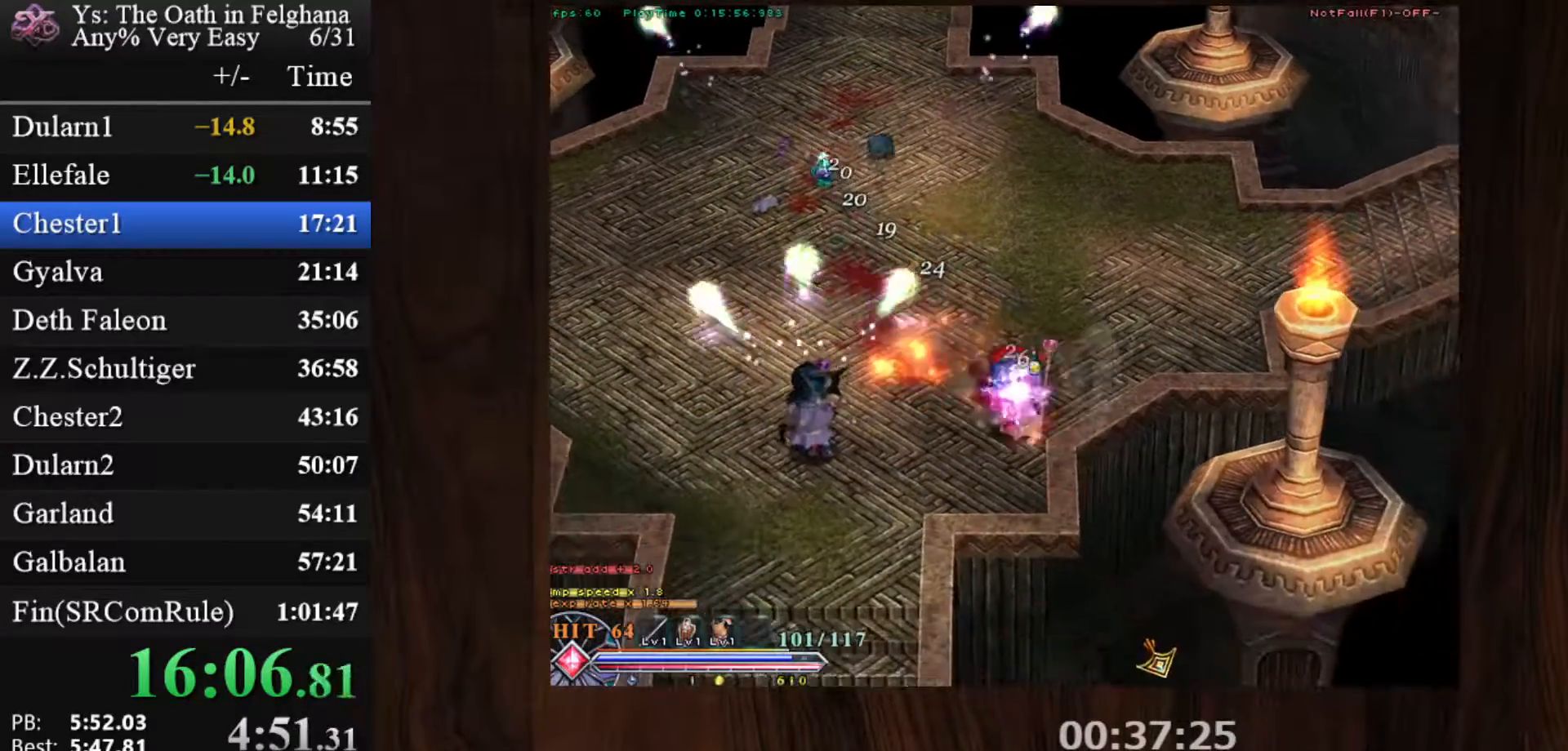
{"keys": ["c", "ctrl"], "mouse": [], "events": [[67, "z", "up"], [117, "mouse_left", "up"], [167, "z", "down"], [200, "z", "up"]]}
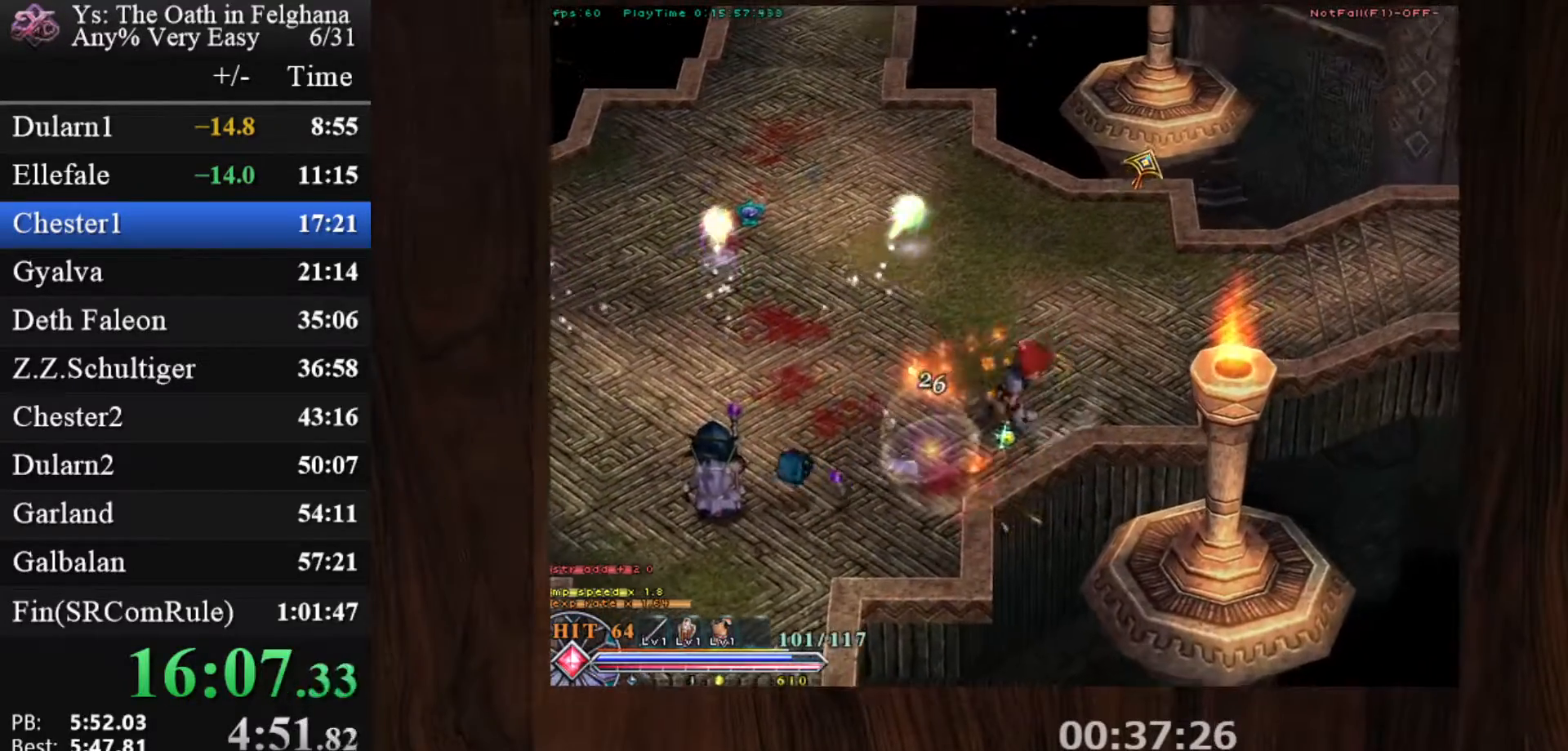
{"keys": ["c", "ctrl", "z"], "mouse": [], "events": [[83, "mouse_left", "down"], [367, "mouse_left", "up"], [367, "z", "down"]]}
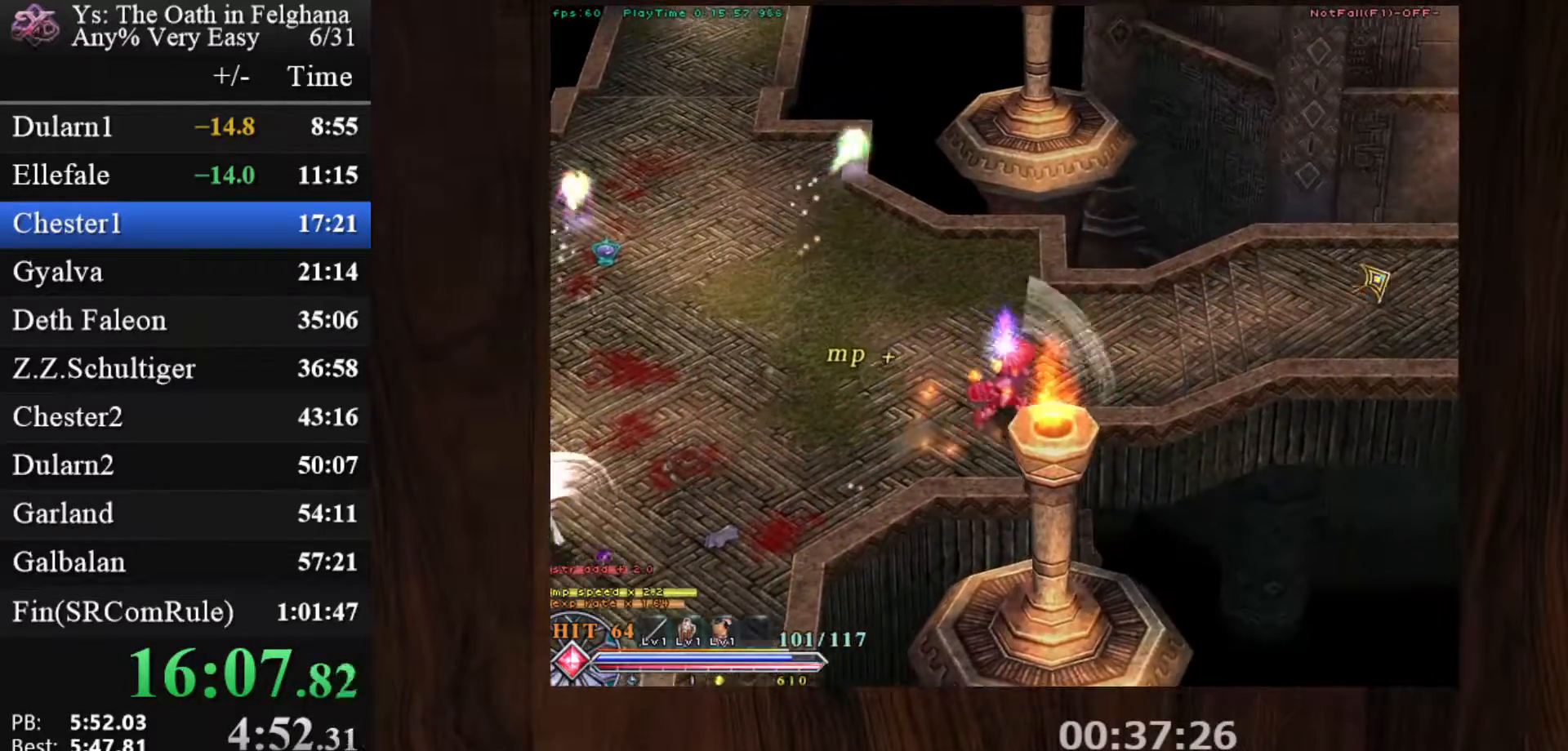
{"keys": ["c", "ctrl"], "mouse": ["left"], "events": [[50, "z", "up"], [283, "z", "down"], [333, "mouse_left", "down"], [467, "z", "up"]]}
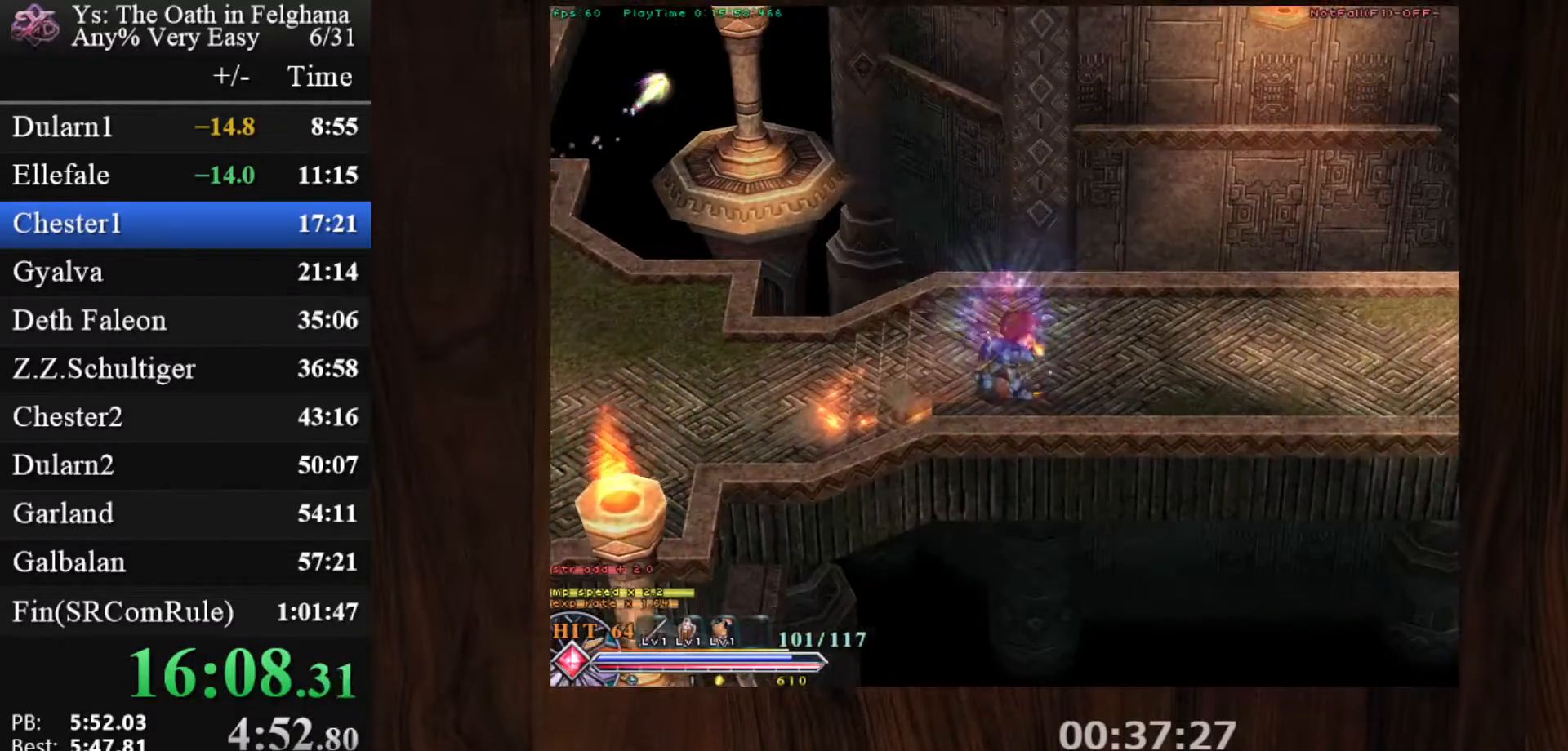
{"keys": ["c", "ctrl"], "mouse": [], "events": [[117, "mouse_left", "up"], [200, "z", "down"], [383, "z", "up"]]}
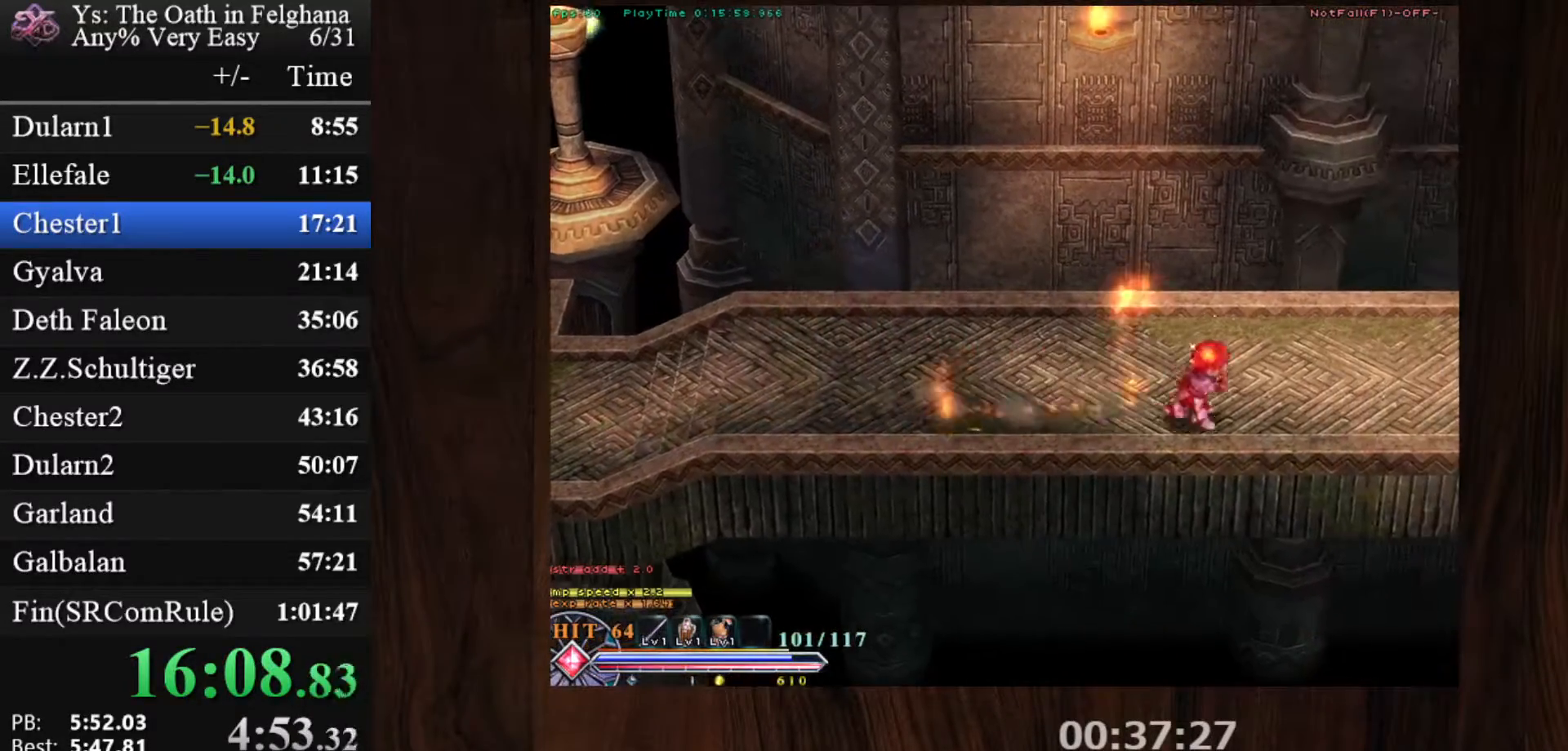
{"keys": ["c", "ctrl"], "mouse": [], "events": [[33, "mouse_left", "down"], [167, "z", "down"], [317, "z", "up"], [350, "mouse_left", "up"]]}
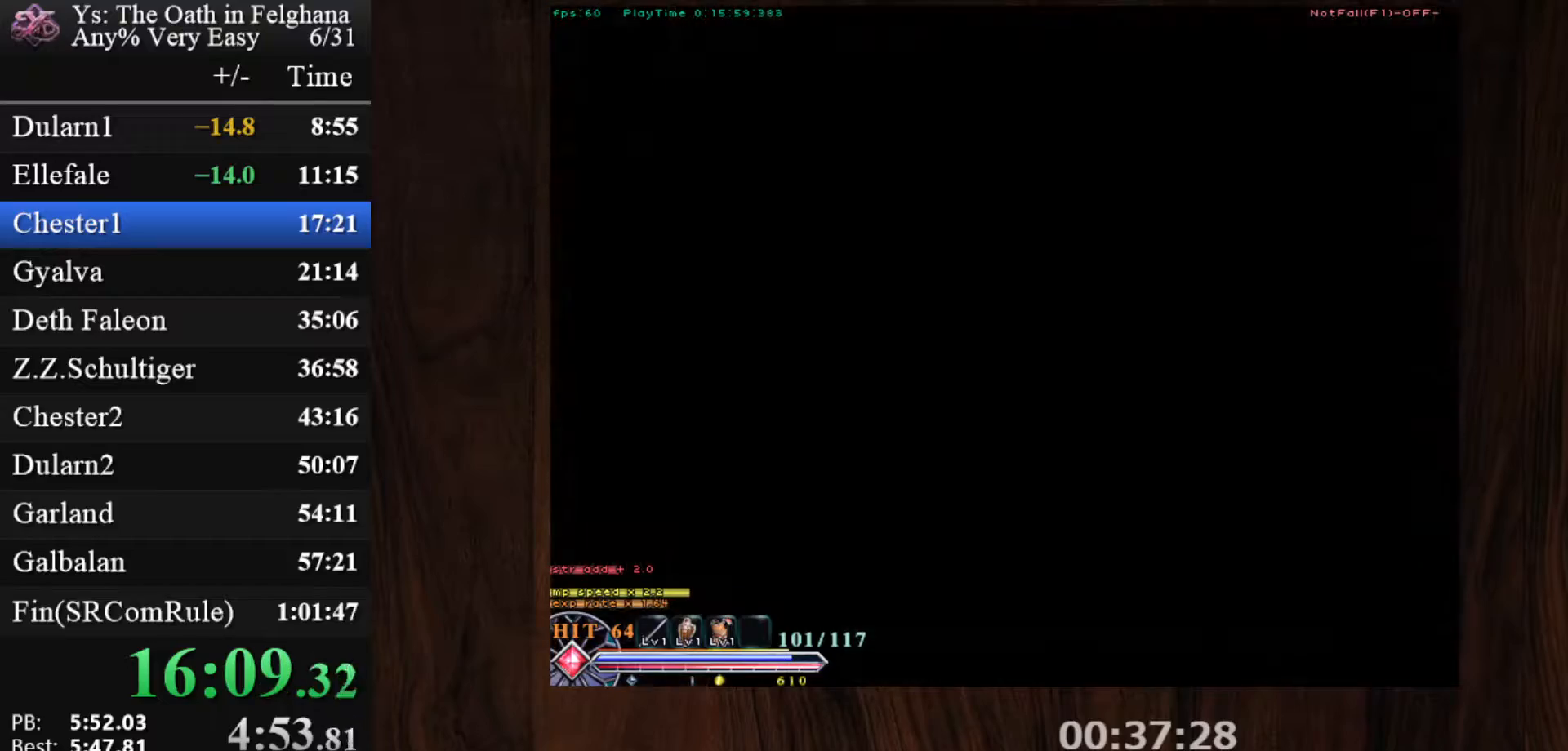
{"keys": ["c", "ctrl"], "mouse": ["left"], "events": [[133, "z", "down"], [283, "mouse_left", "down"], [283, "z", "up"]]}
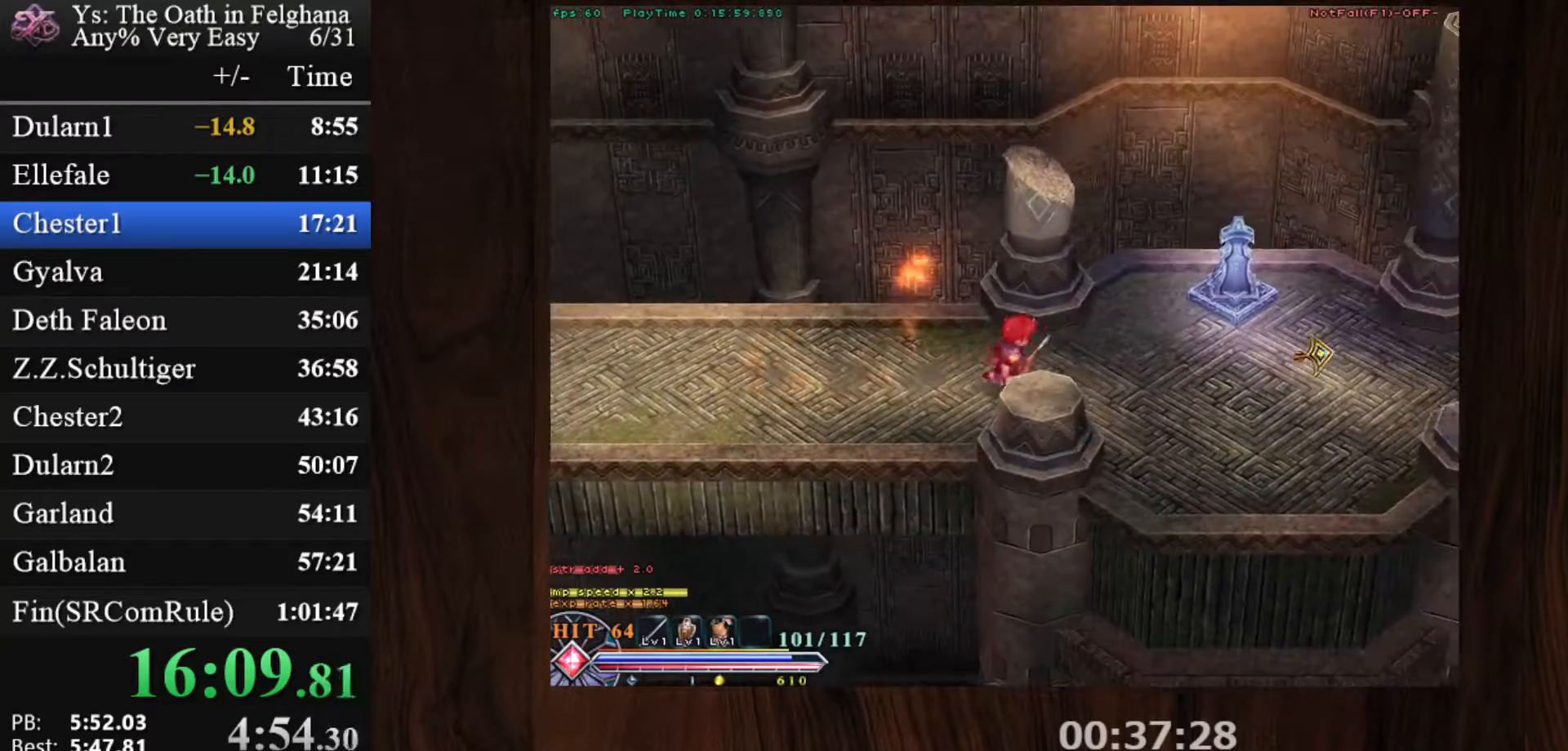
{"keys": ["c", "ctrl"], "mouse": [], "events": [[100, "mouse_left", "up"]]}
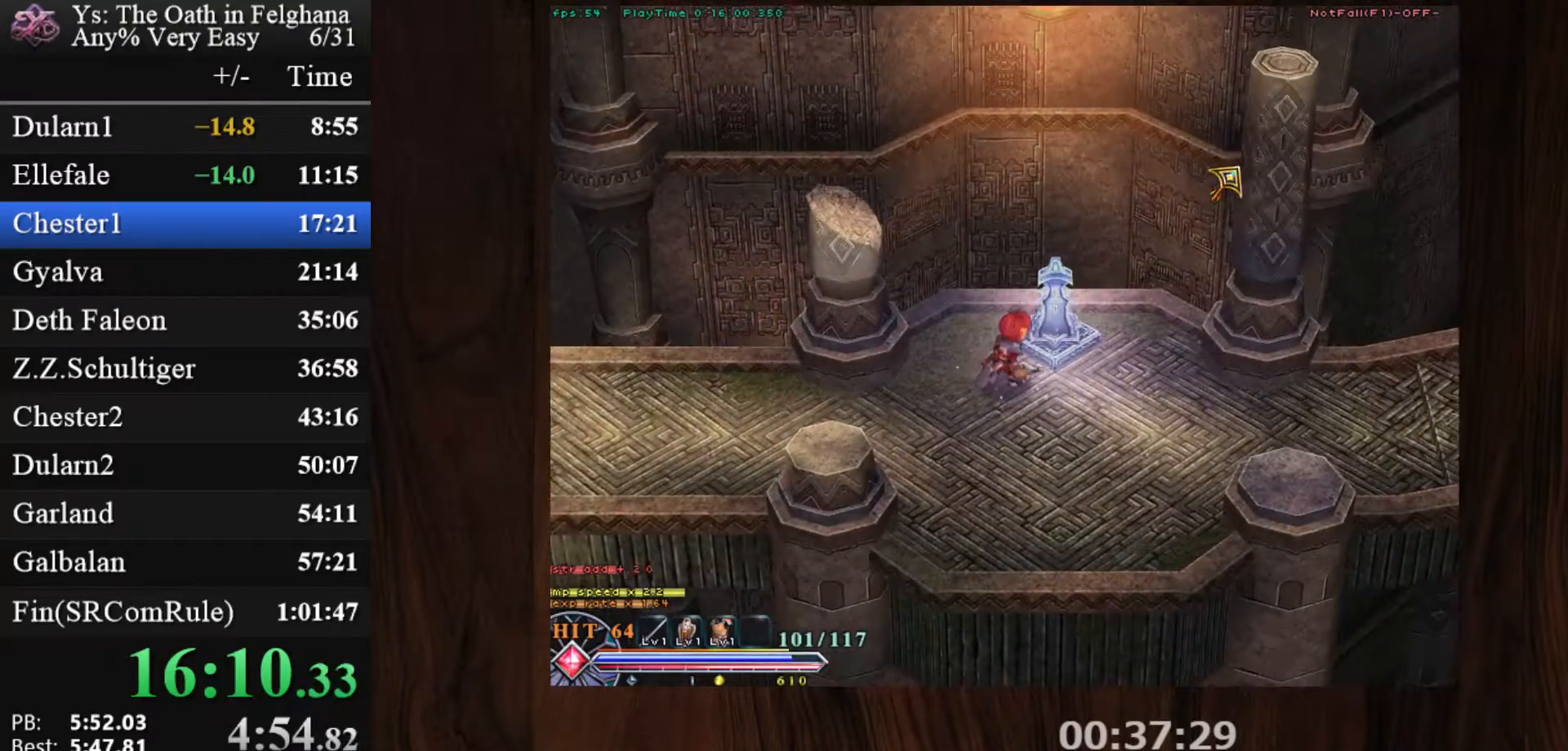
{"keys": ["c", "ctrl"], "mouse": [], "events": [[33, "mouse_left", "down"], [317, "mouse_left", "up"], [317, "z", "down"], [450, "z", "up"]]}